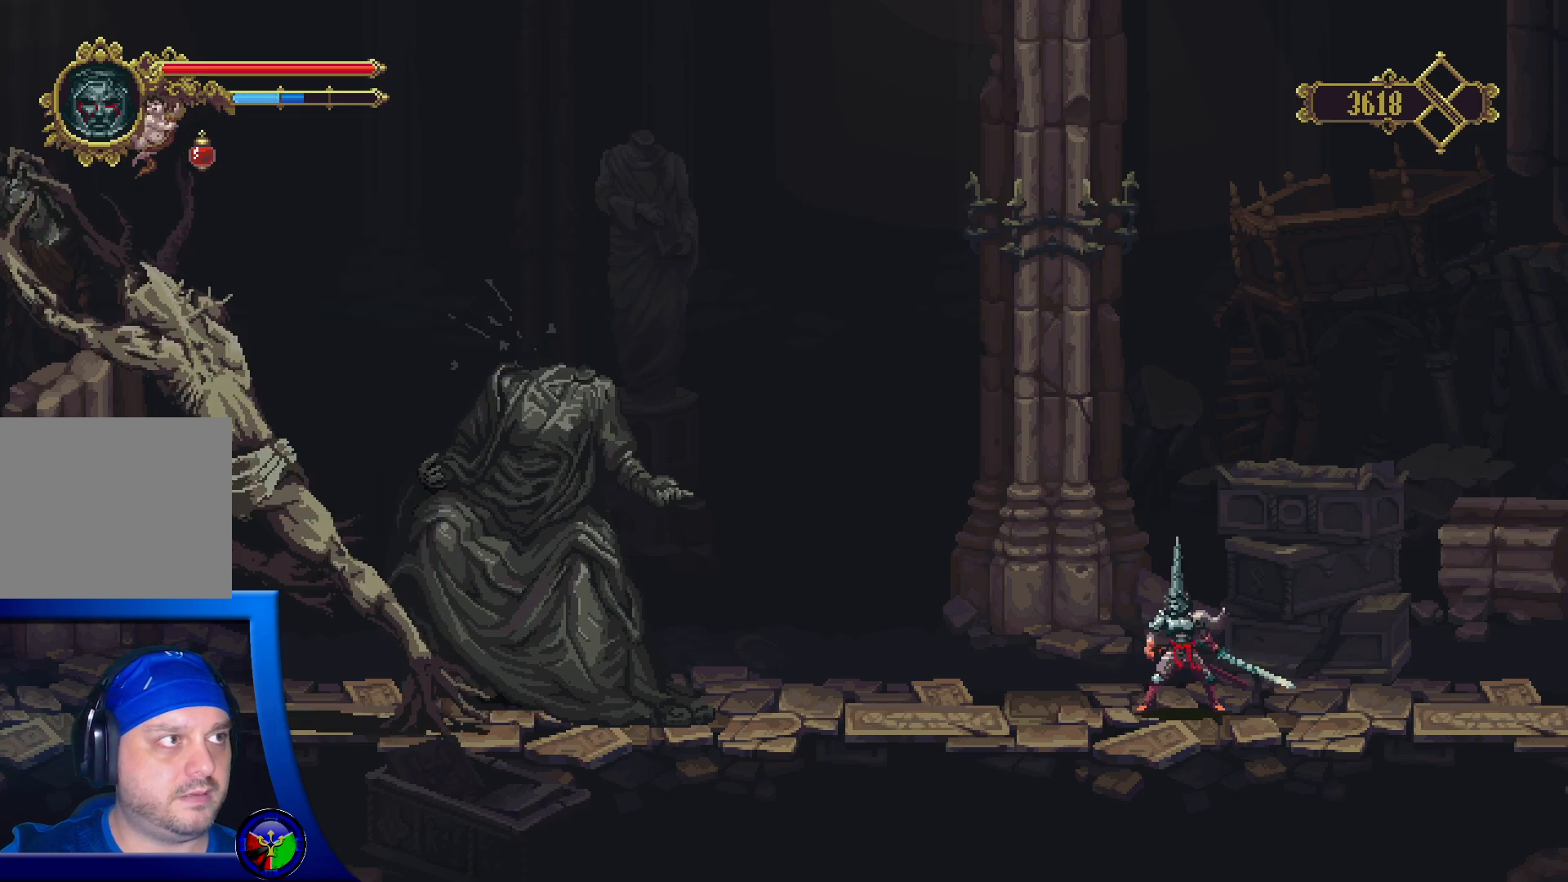
Gameplay with a controller (Xbox layout); each line is a JSON object with the inputs held at the frame after it. "events" lists button and stick changes between this image and that frame as [ms after this image, input, new state], when the widget could be followed in between.
{"buttons": [], "left_stick": "up-right", "right_stick": "center", "events": []}
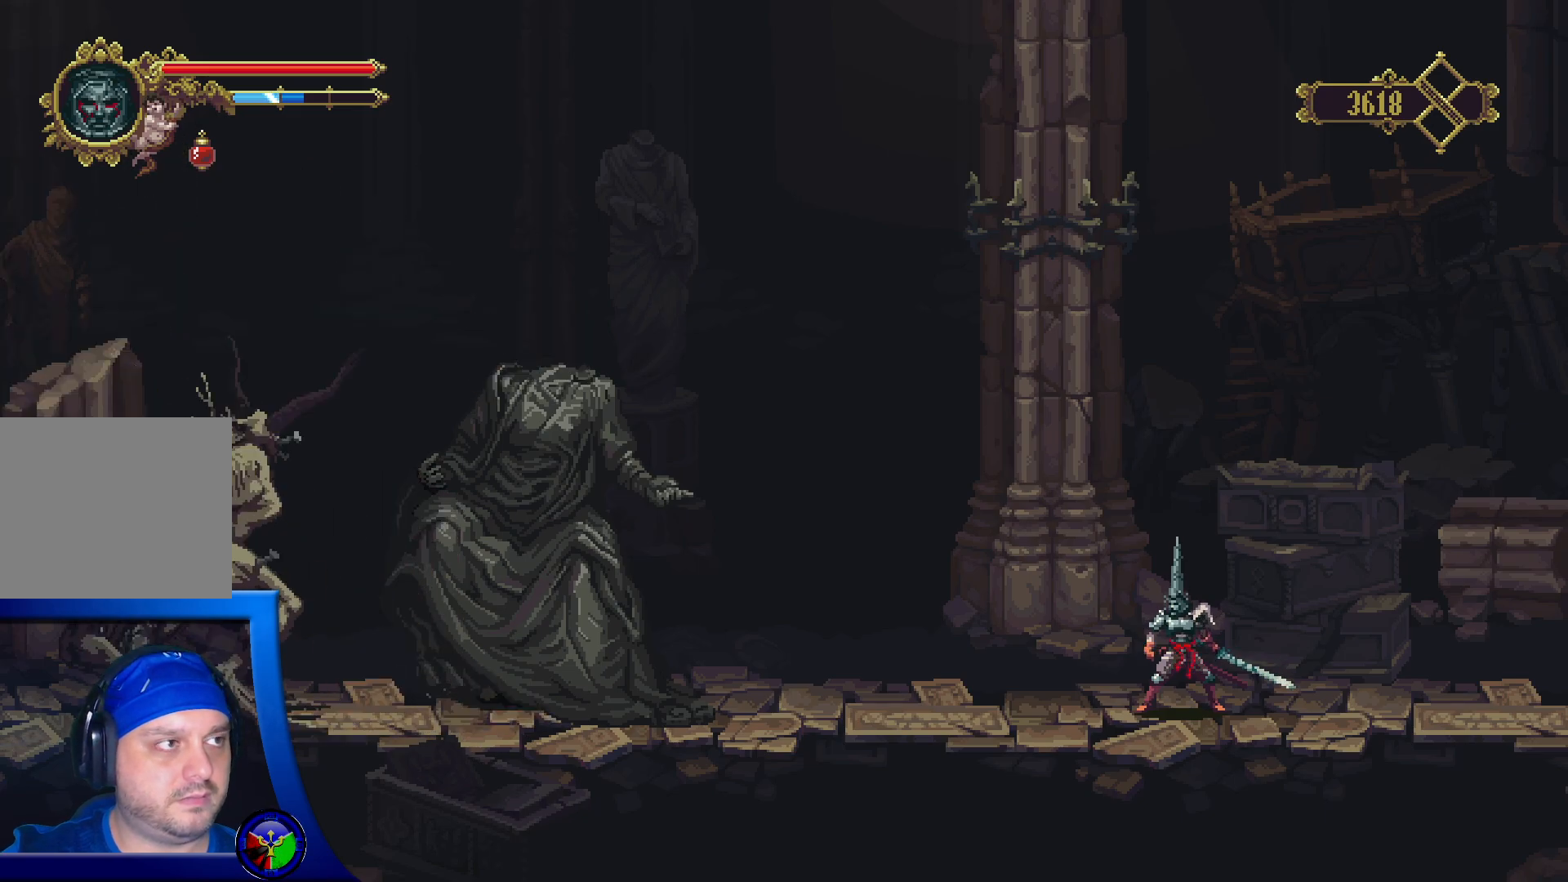
{"buttons": [], "left_stick": "up-right", "right_stick": "center", "events": []}
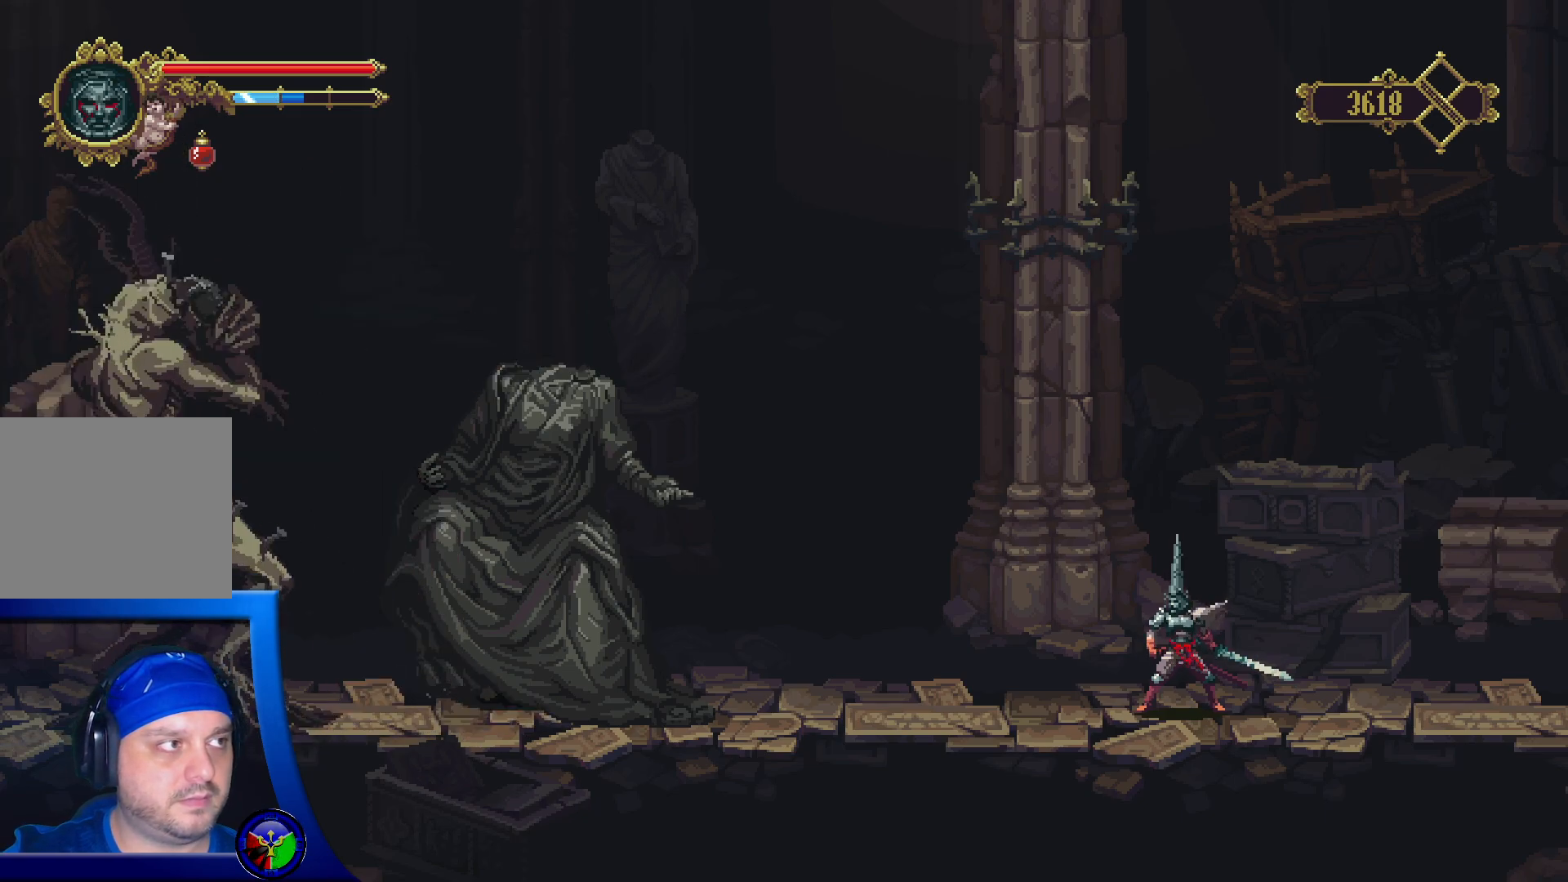
{"buttons": [], "left_stick": "center", "right_stick": "center", "events": [[467, "left_stick", "center"]]}
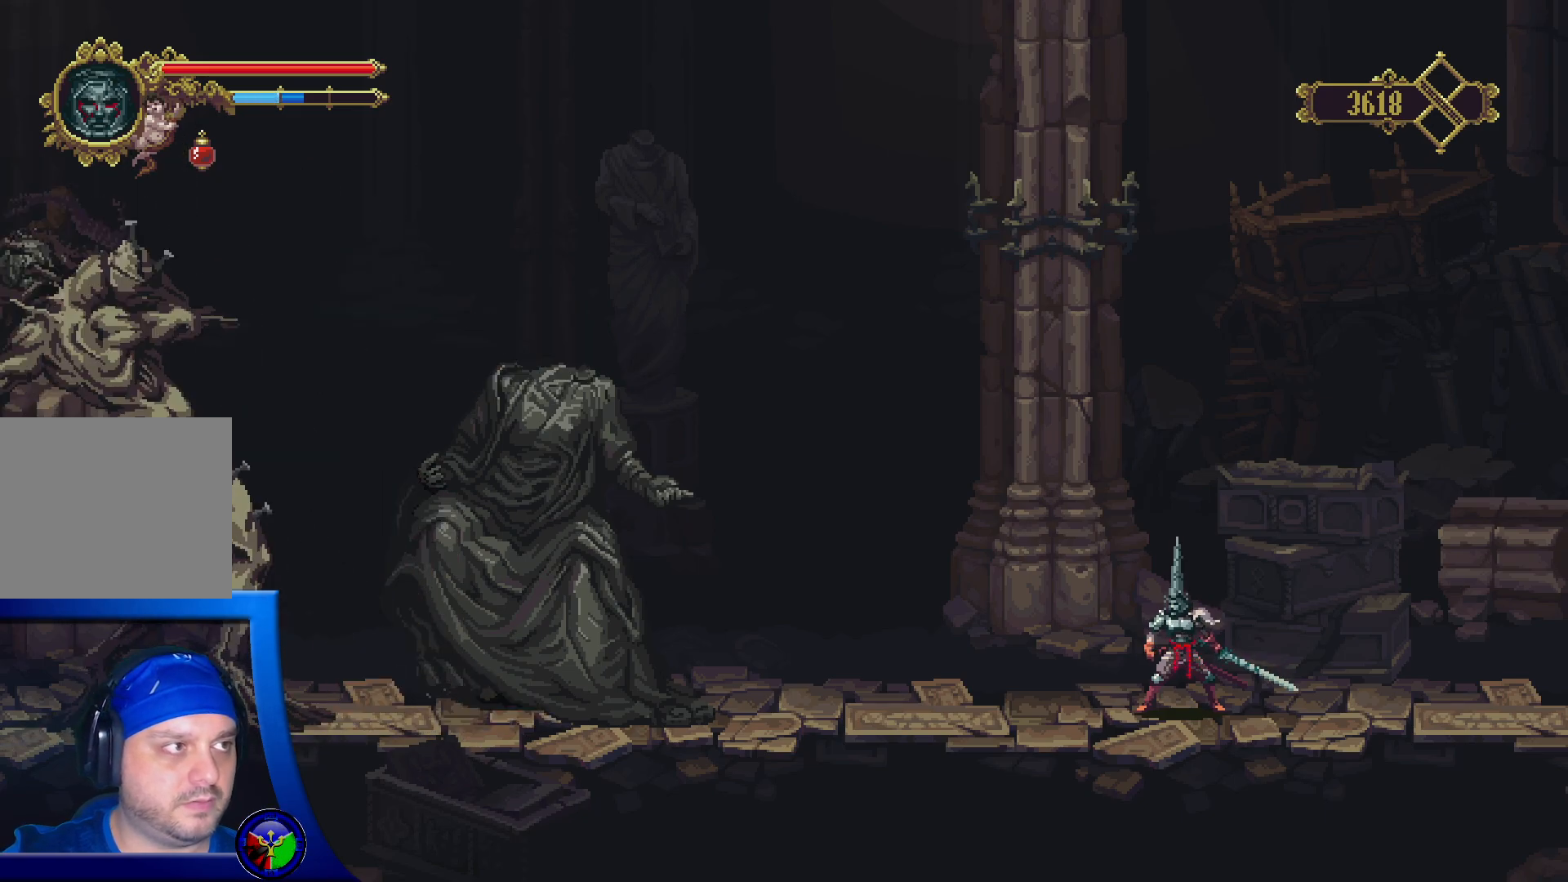
{"buttons": [], "left_stick": "center", "right_stick": "center", "events": []}
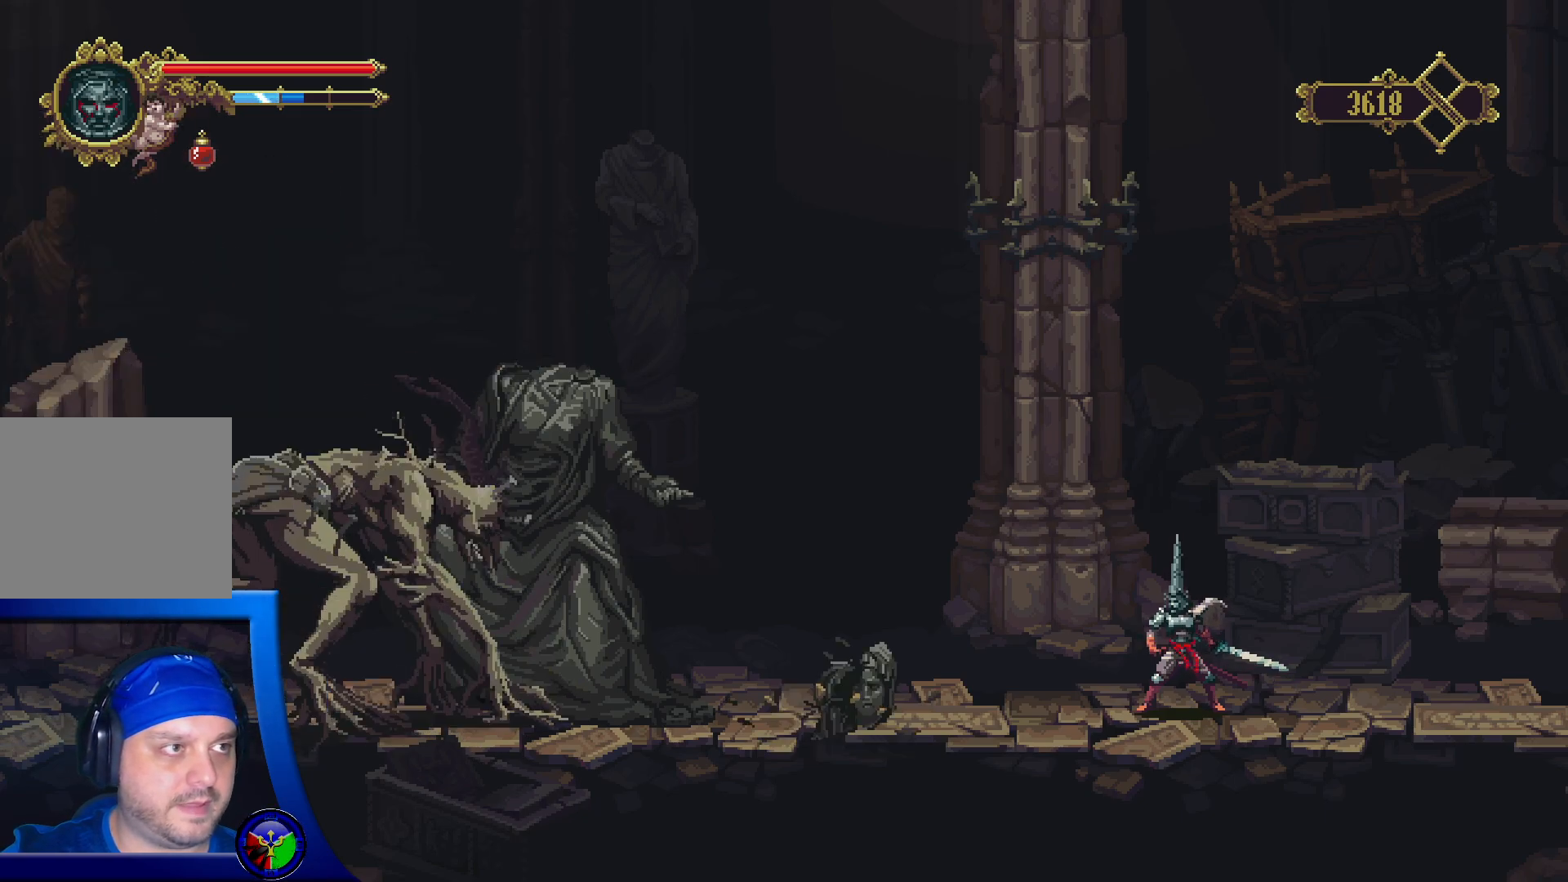
{"buttons": [], "left_stick": "center", "right_stick": "center", "events": []}
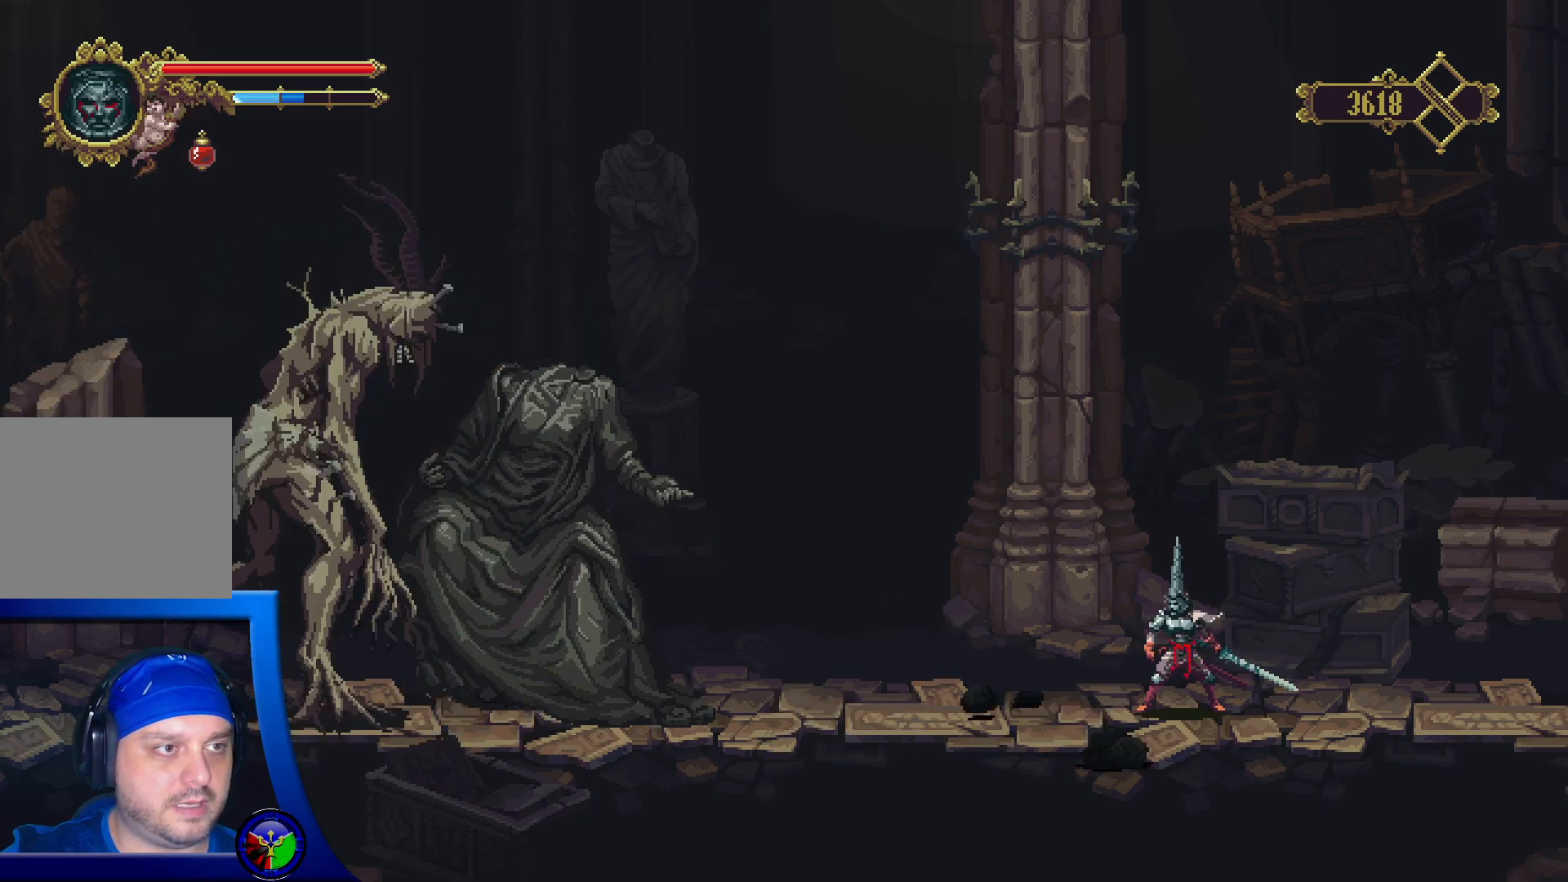
{"buttons": [], "left_stick": "right", "right_stick": "center", "events": [[33, "START", "down"], [200, "START", "up"], [300, "left_stick", "right"]]}
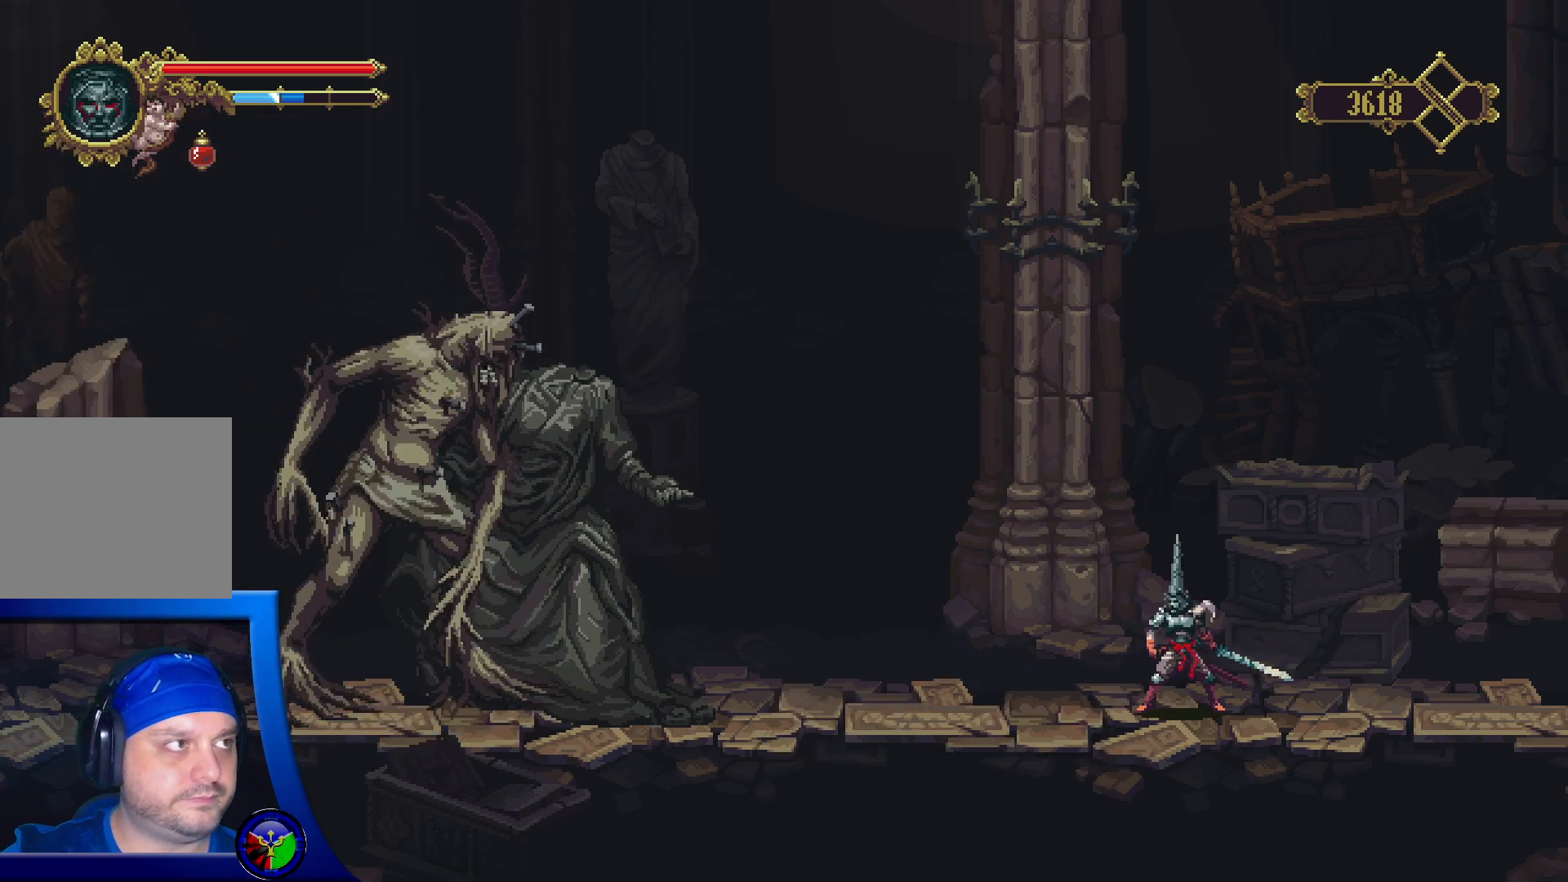
{"buttons": [], "left_stick": "center", "right_stick": "center", "events": [[233, "left_stick", "up"], [283, "left_stick", "center"]]}
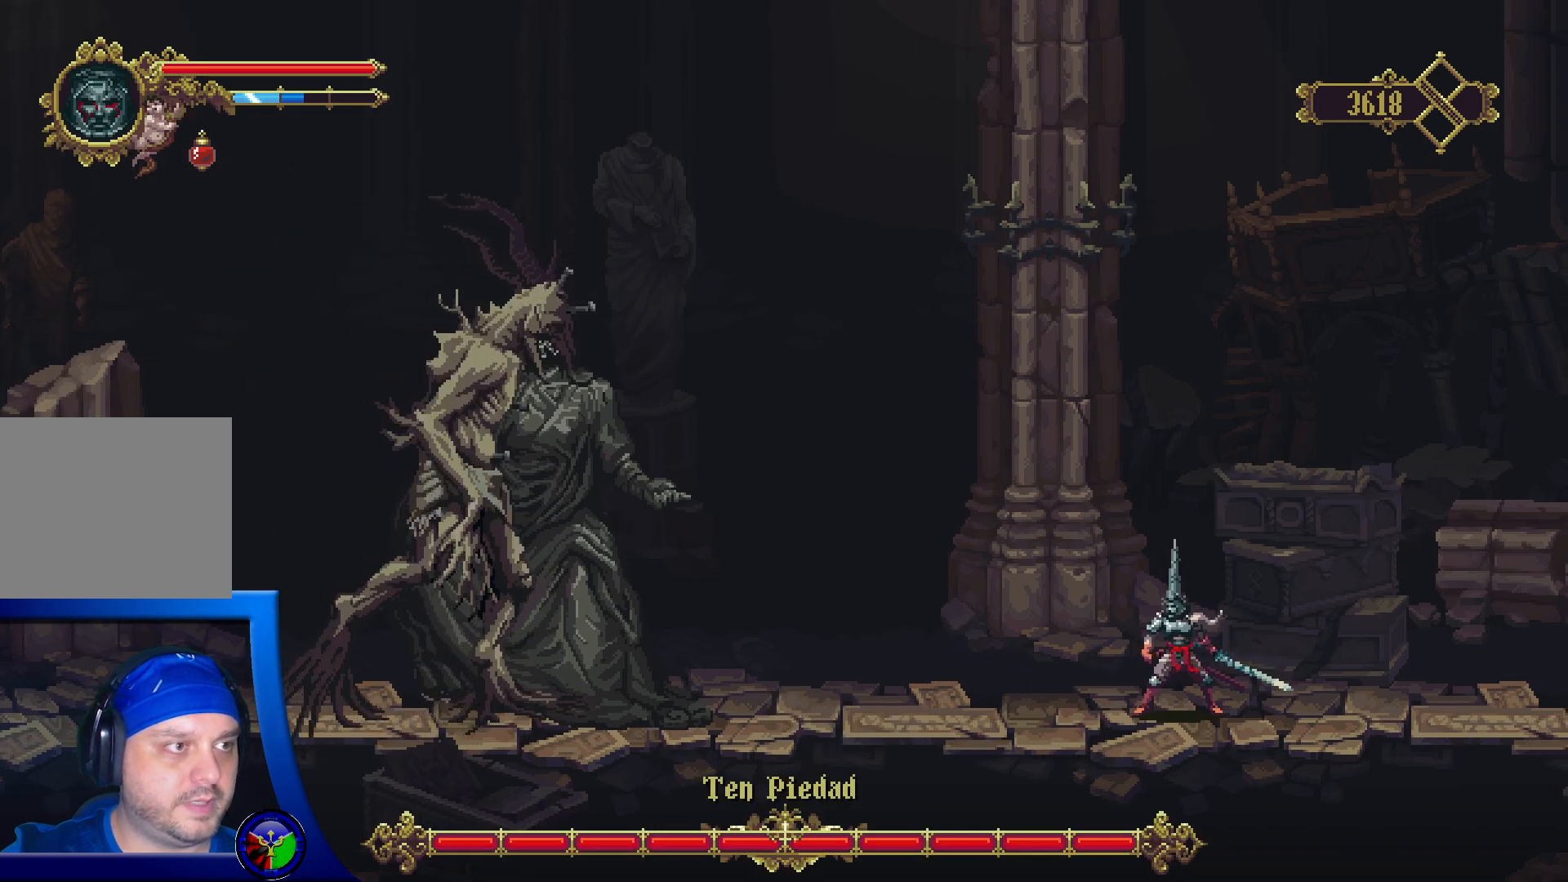
{"buttons": [], "left_stick": "left", "right_stick": "center", "events": [[33, "left_stick", "left"]]}
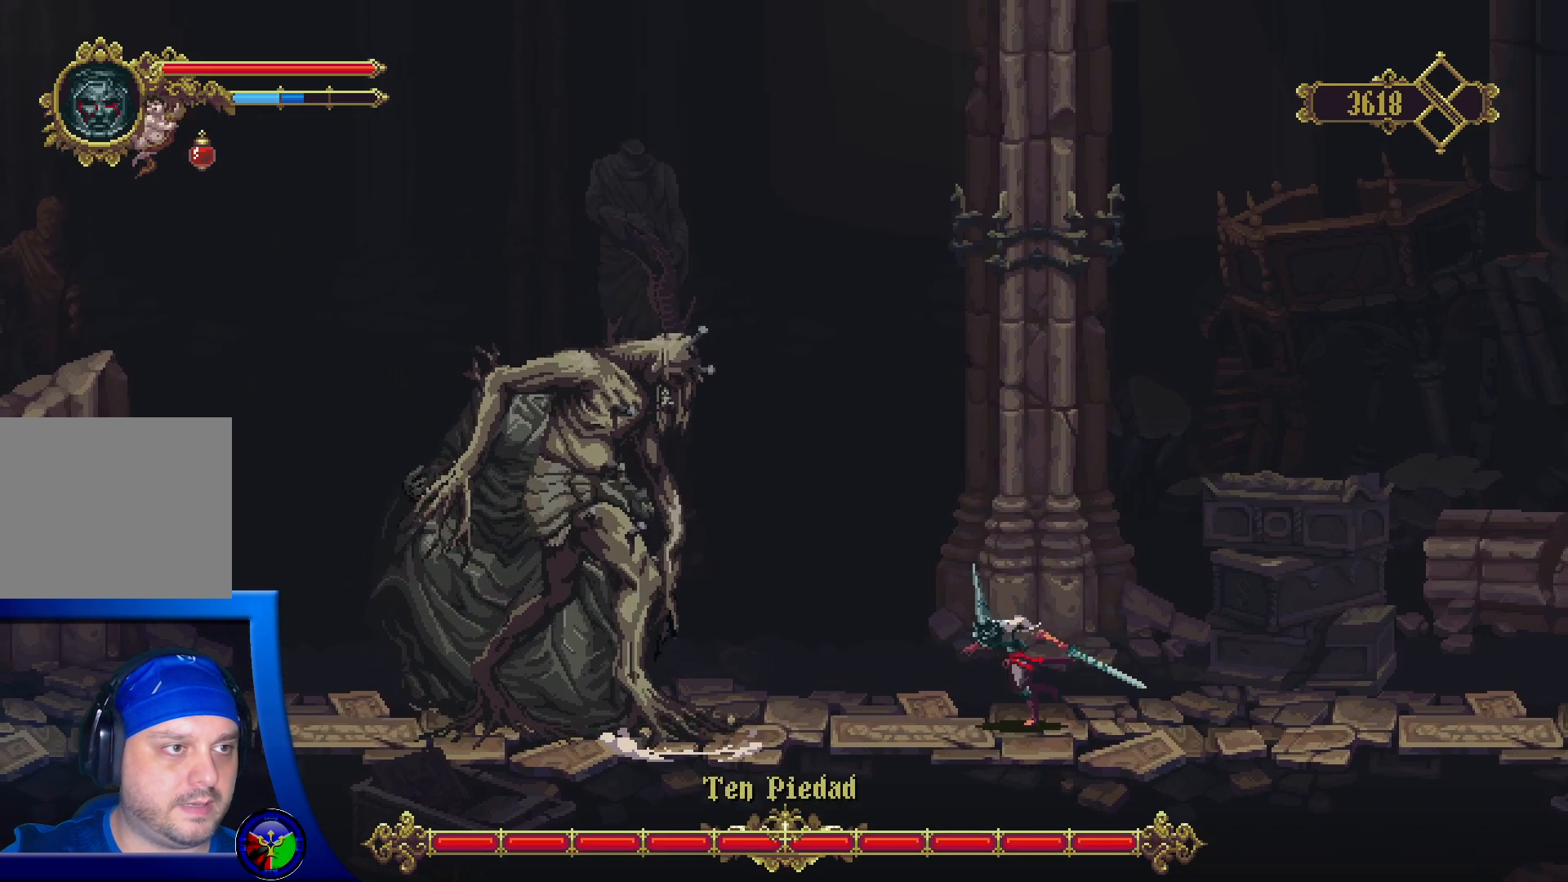
{"buttons": ["X"], "left_stick": "center", "right_stick": "center", "events": [[100, "X", "down"], [267, "X", "up"], [267, "left_stick", "center"], [300, "X", "down"], [433, "X", "up"], [483, "X", "down"]]}
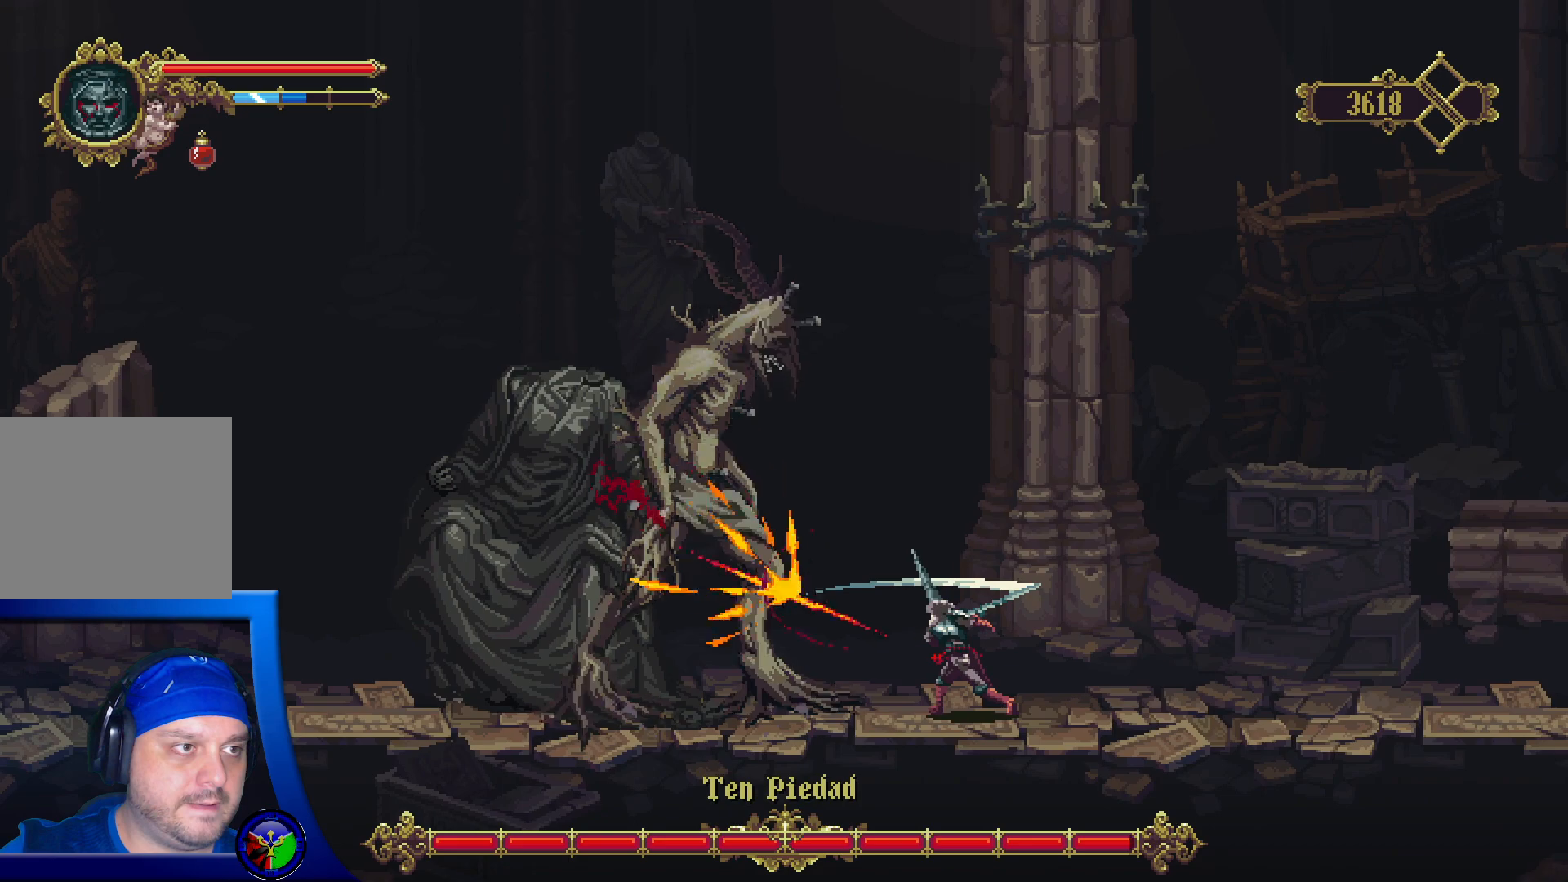
{"buttons": [], "left_stick": "right", "right_stick": "center", "events": [[100, "X", "up"], [150, "X", "down"], [250, "left_stick", "right"], [267, "X", "up"]]}
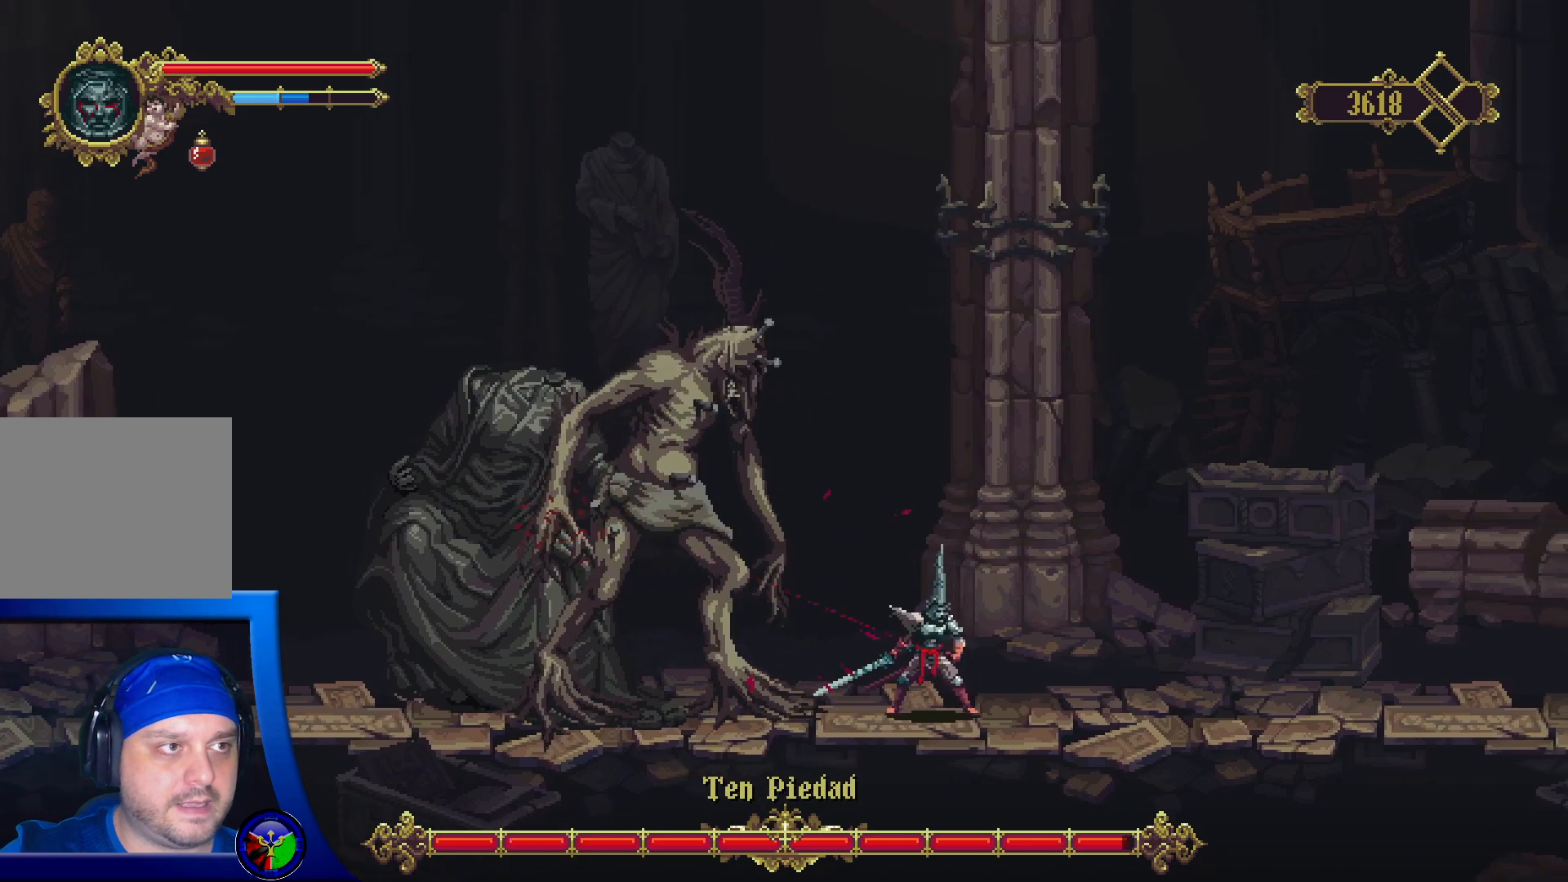
{"buttons": [], "left_stick": "right", "right_stick": "center", "events": []}
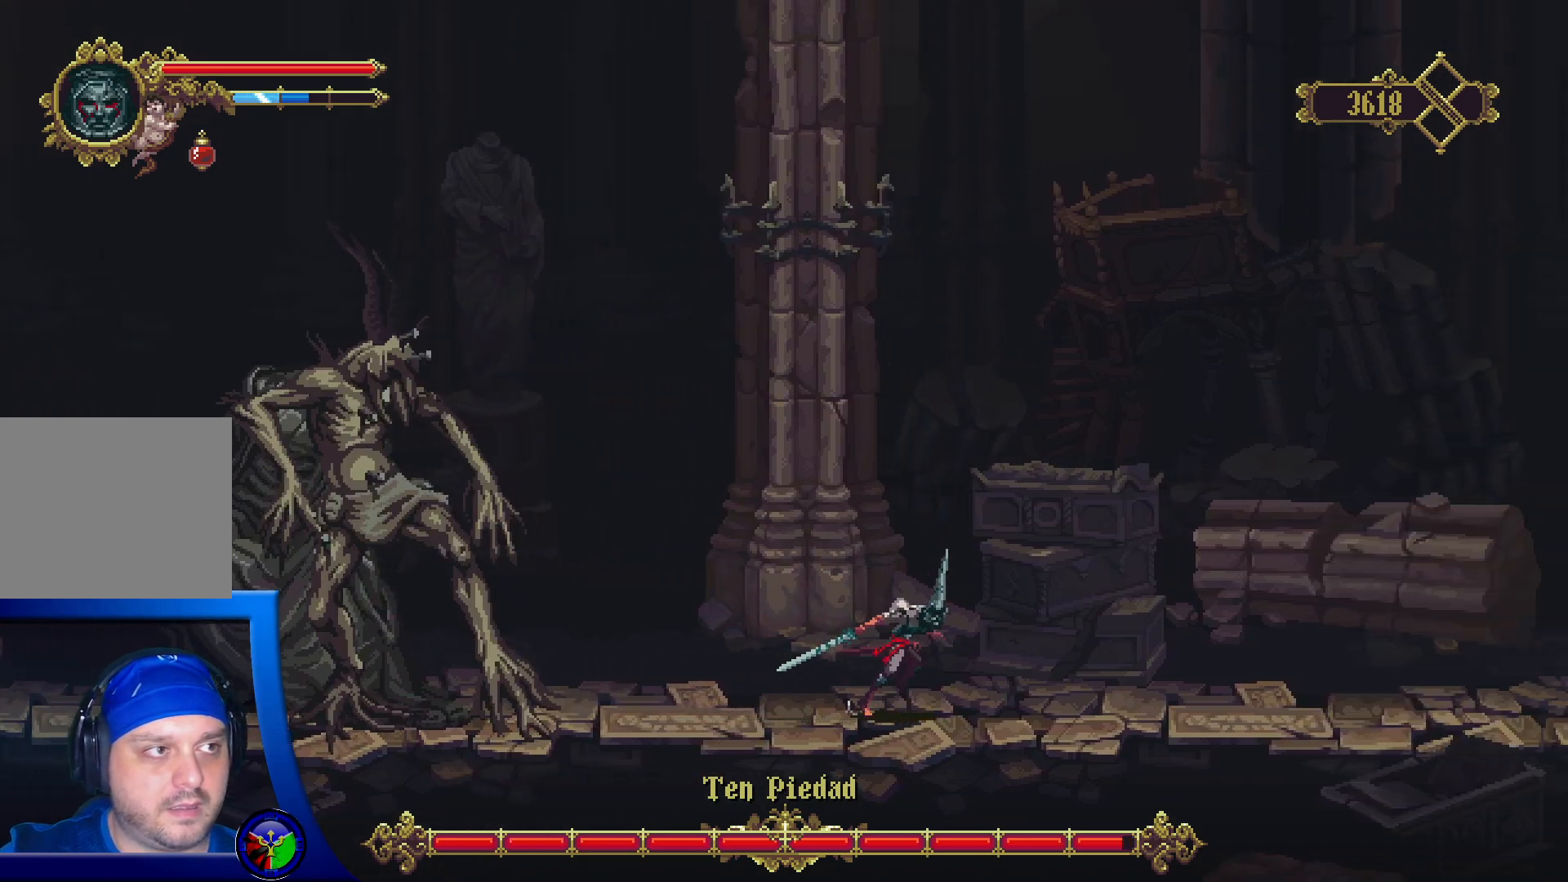
{"buttons": ["A"], "left_stick": "center", "right_stick": "center", "events": [[133, "left_stick", "center"], [200, "left_stick", "left"], [350, "left_stick", "center"], [483, "A", "down"]]}
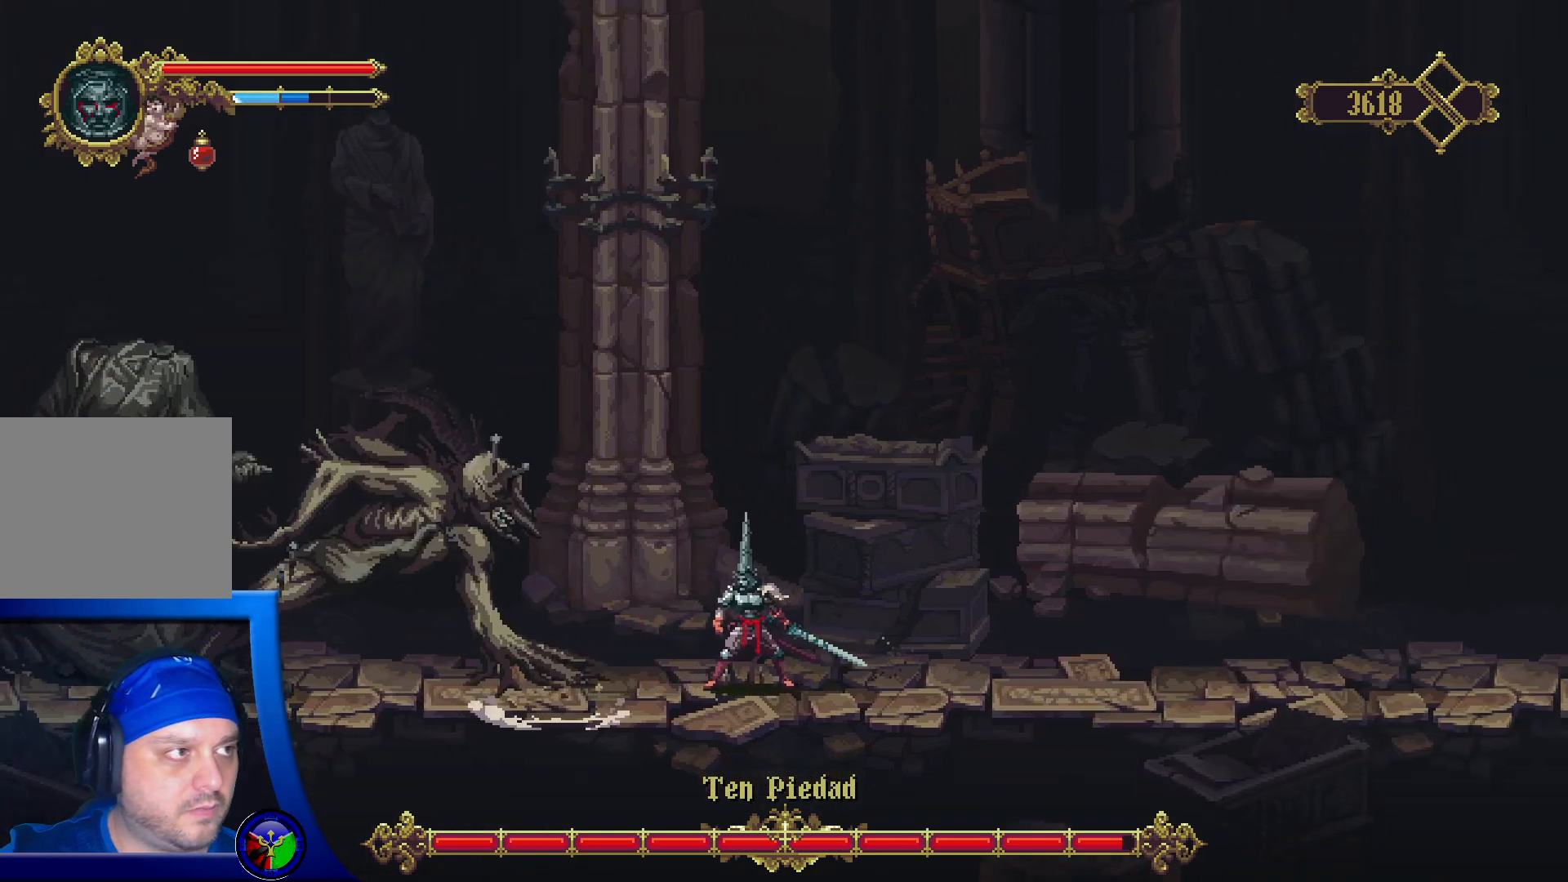
{"buttons": [], "left_stick": "left", "right_stick": "center", "events": [[50, "left_stick", "left"], [400, "X", "down"], [433, "A", "up"], [483, "X", "up"]]}
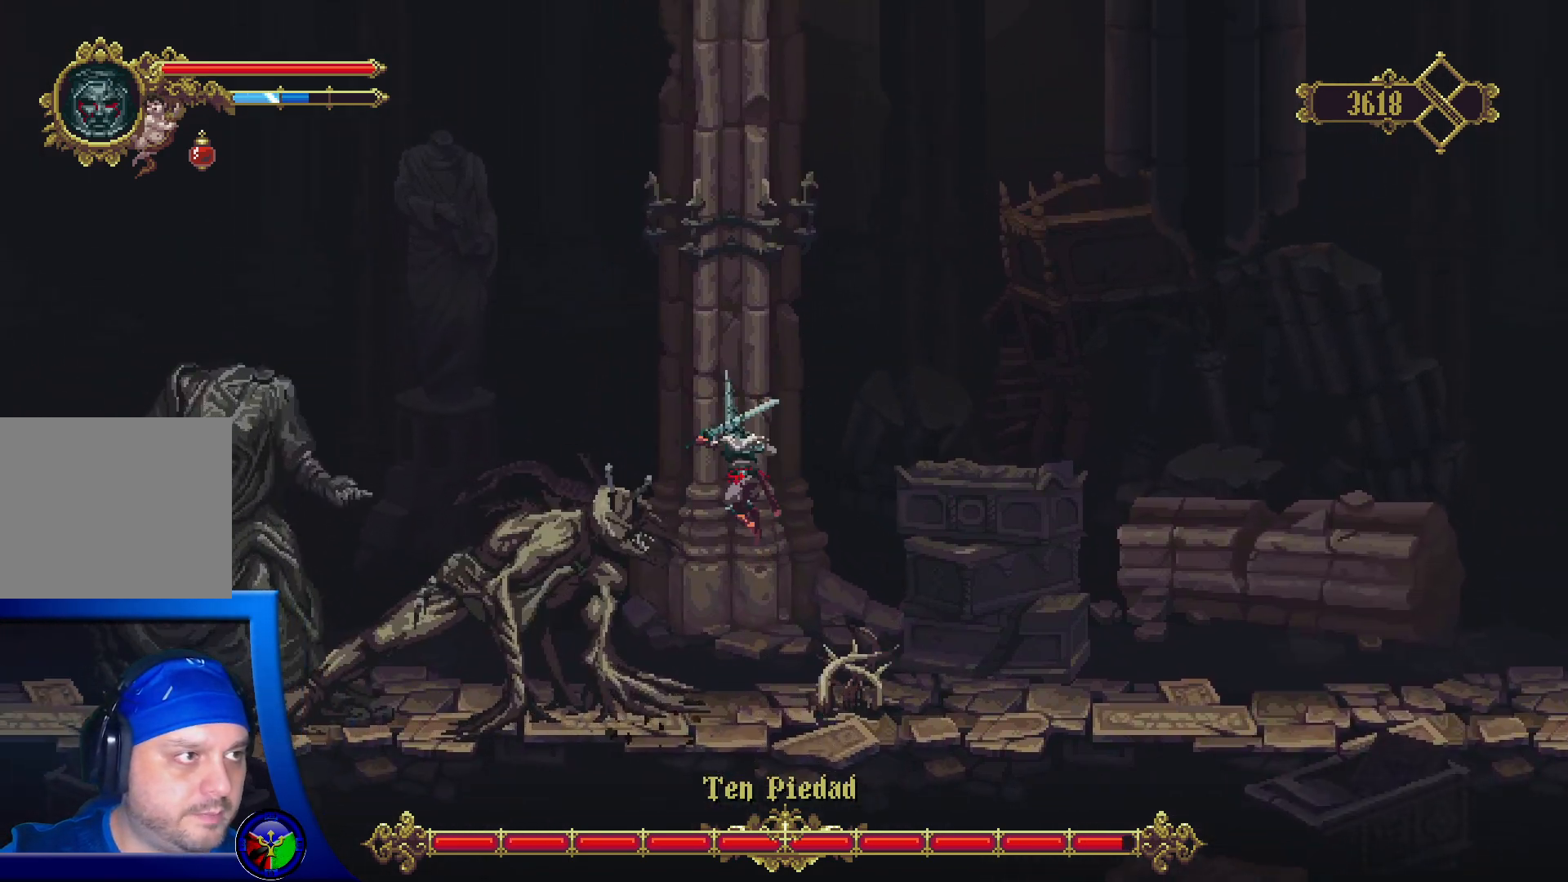
{"buttons": [], "left_stick": "center", "right_stick": "center", "events": [[67, "X", "down"], [150, "X", "up"], [200, "left_stick", "center"], [217, "X", "down"], [300, "X", "up"], [367, "X", "down"], [467, "X", "up"]]}
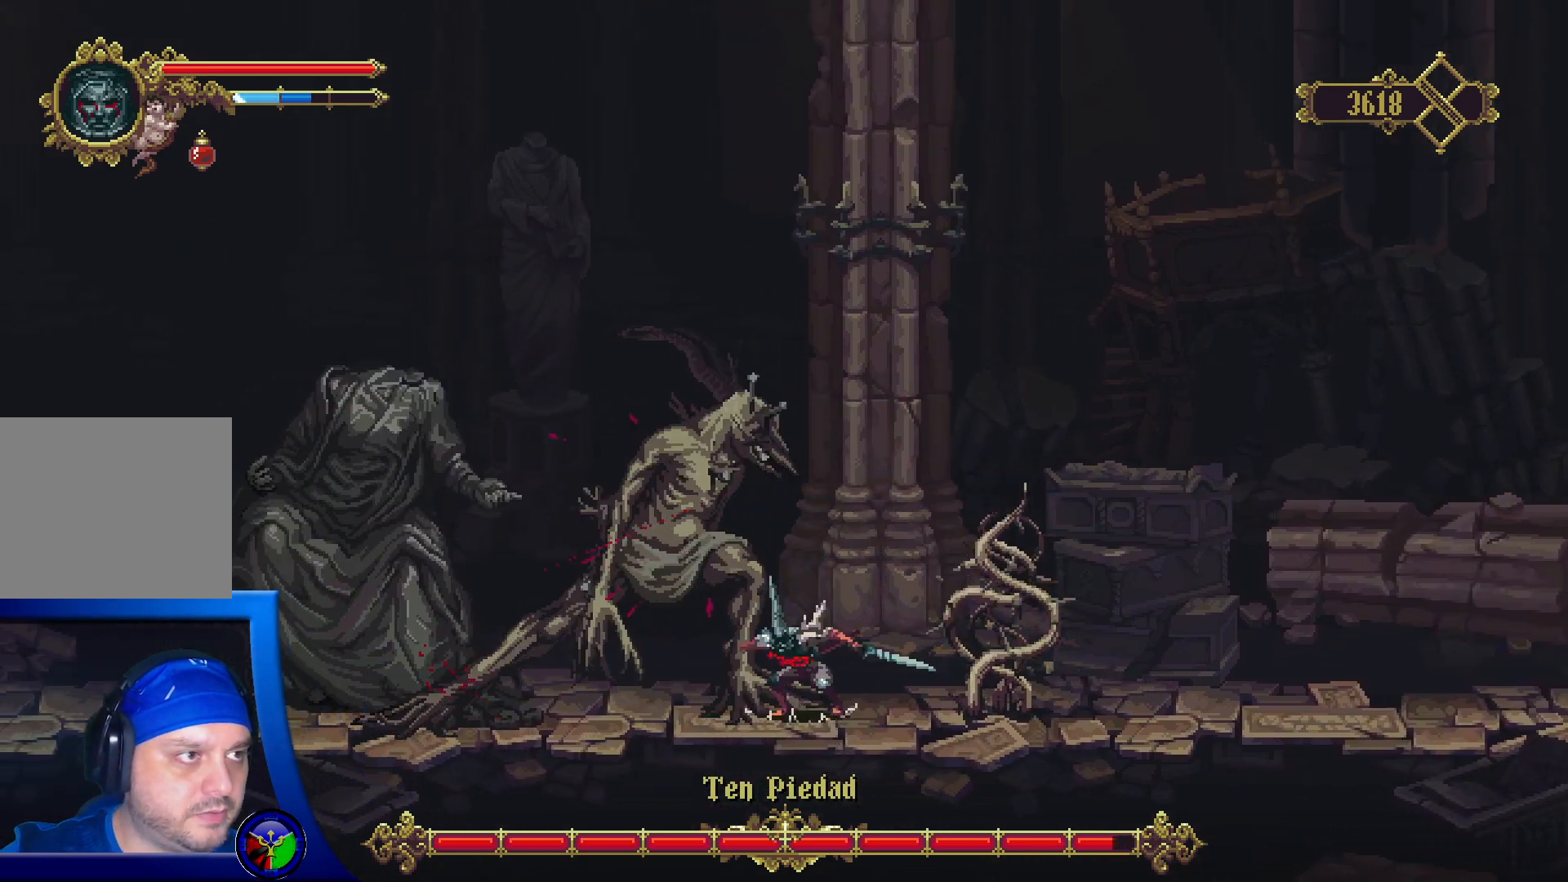
{"buttons": [], "left_stick": "center", "right_stick": "center", "events": [[33, "X", "down"], [150, "X", "up"], [217, "X", "down"], [317, "X", "up"], [367, "X", "down"], [467, "X", "up"]]}
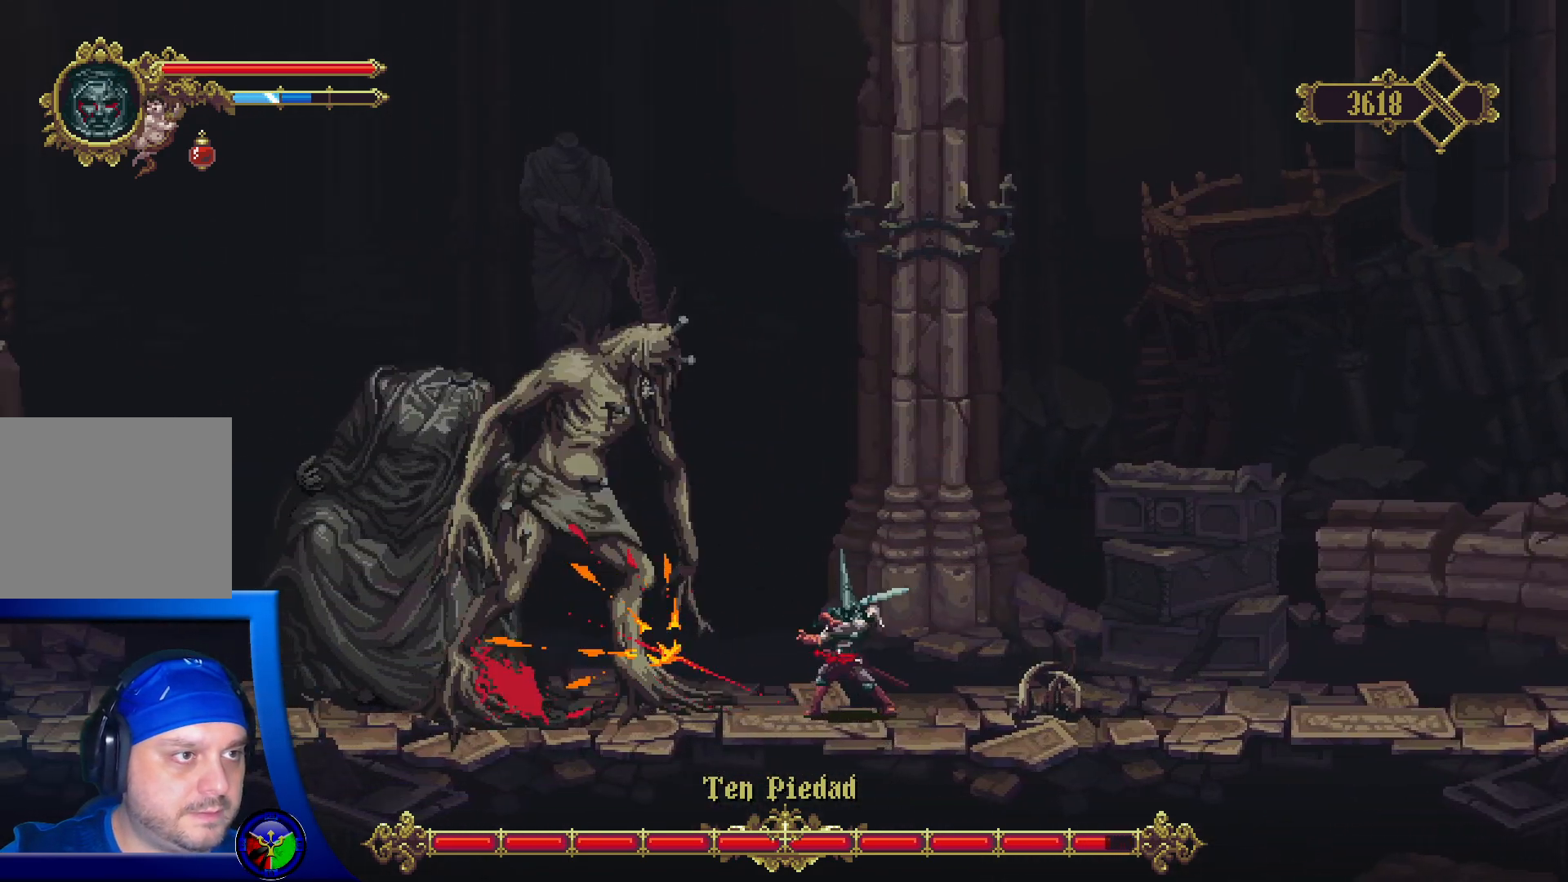
{"buttons": [], "left_stick": "center", "right_stick": "center", "events": [[33, "X", "down"], [133, "X", "up"], [200, "X", "down"], [300, "X", "up"], [367, "X", "down"], [467, "X", "up"]]}
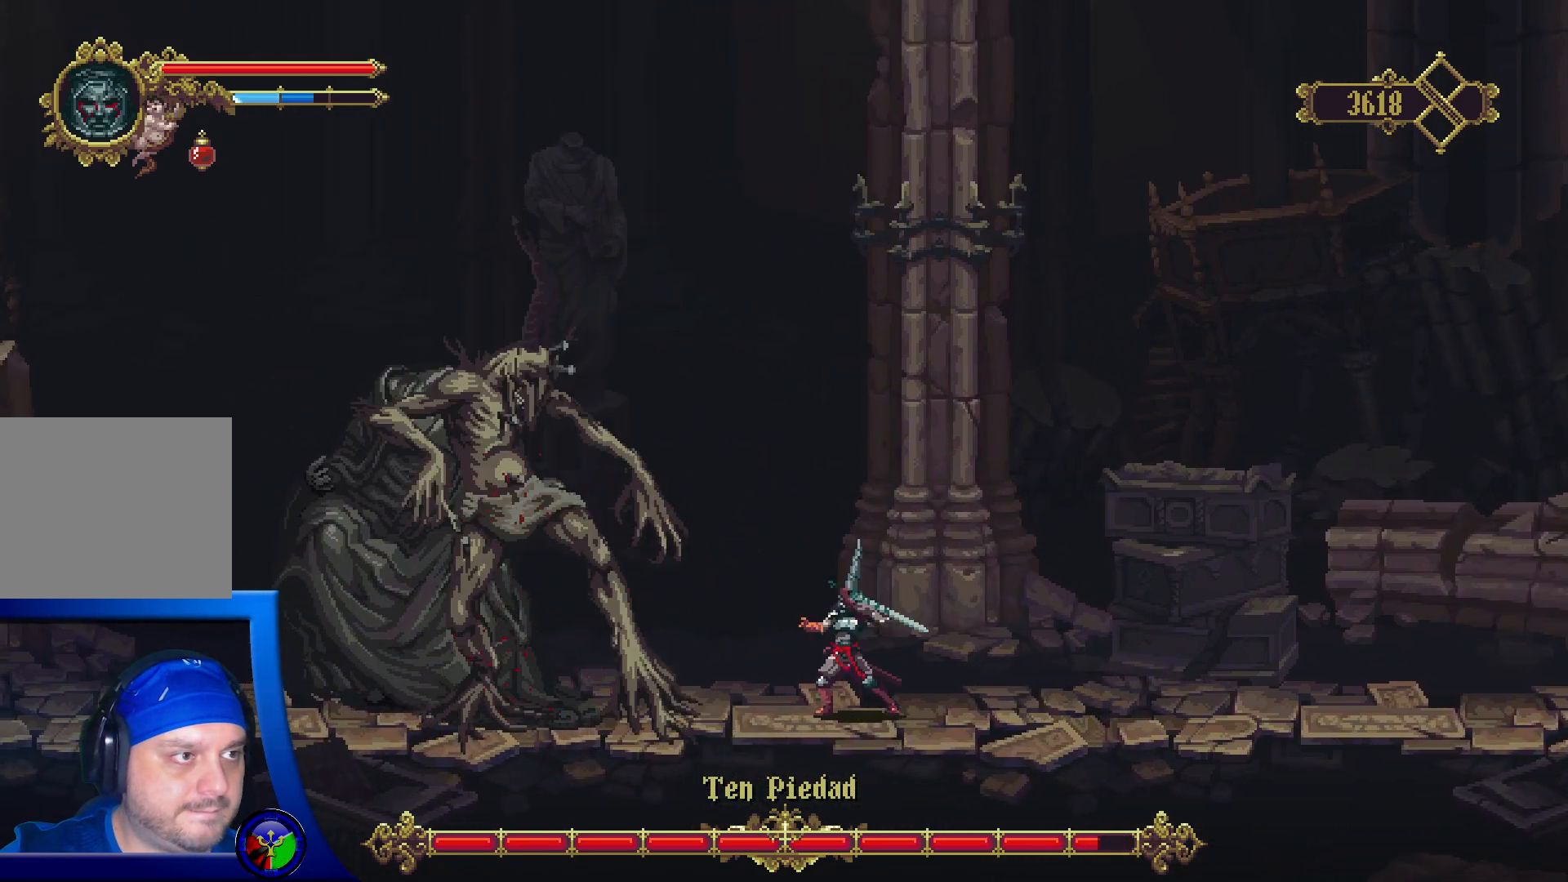
{"buttons": [], "left_stick": "right", "right_stick": "center", "events": [[17, "X", "down"], [133, "X", "up"], [183, "left_stick", "right"]]}
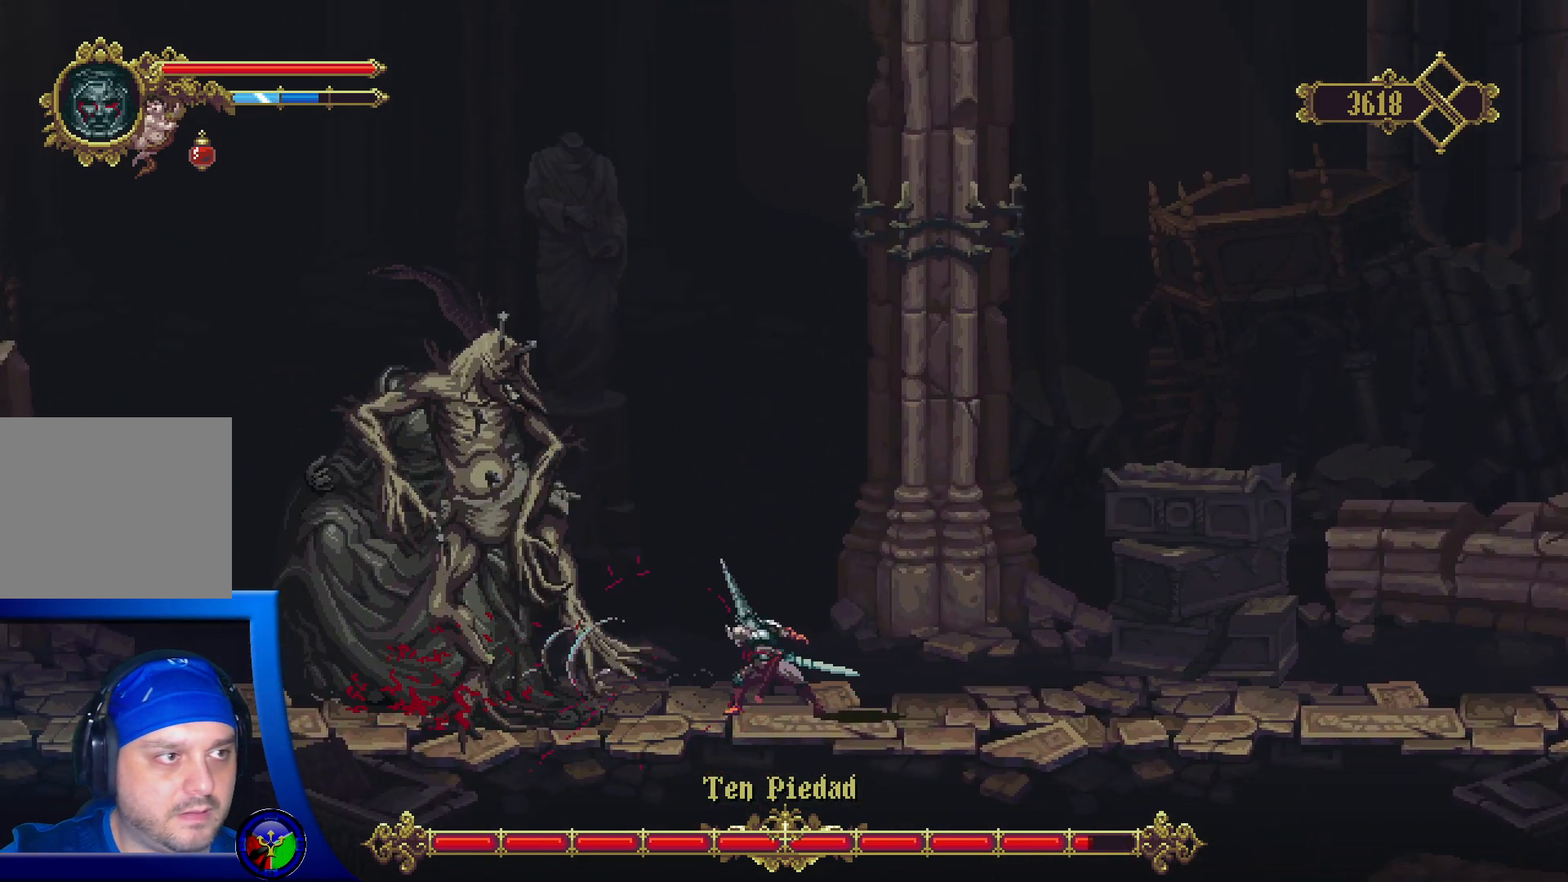
{"buttons": ["A"], "left_stick": "right", "right_stick": "center", "events": [[100, "A", "down"]]}
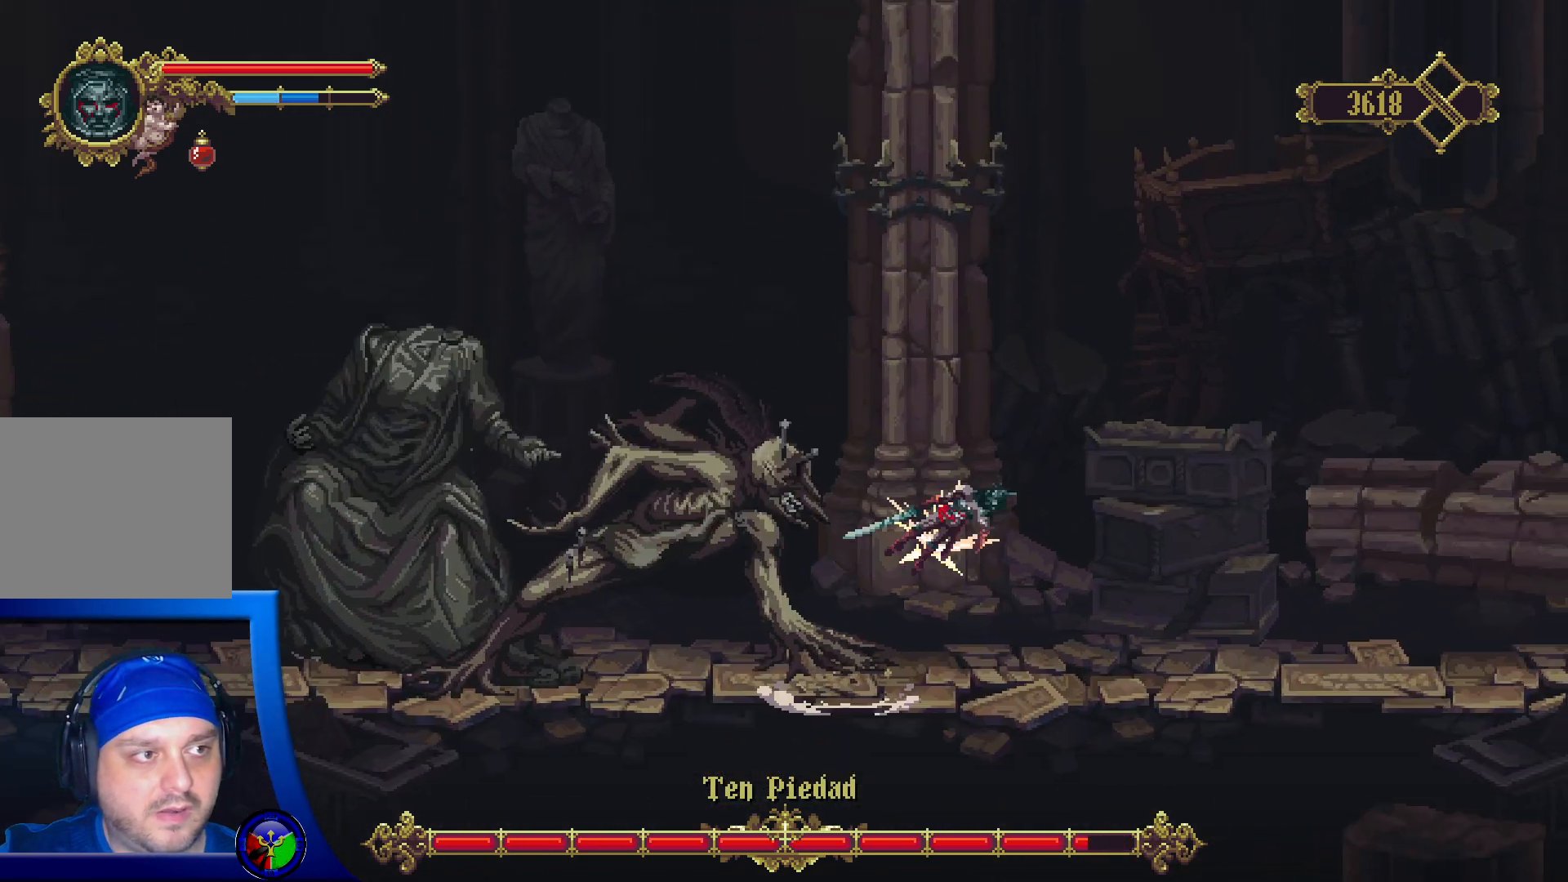
{"buttons": [], "left_stick": "left", "right_stick": "center", "events": [[67, "left_stick", "up-right"], [100, "A", "up"], [250, "left_stick", "up-left"], [300, "left_stick", "left"]]}
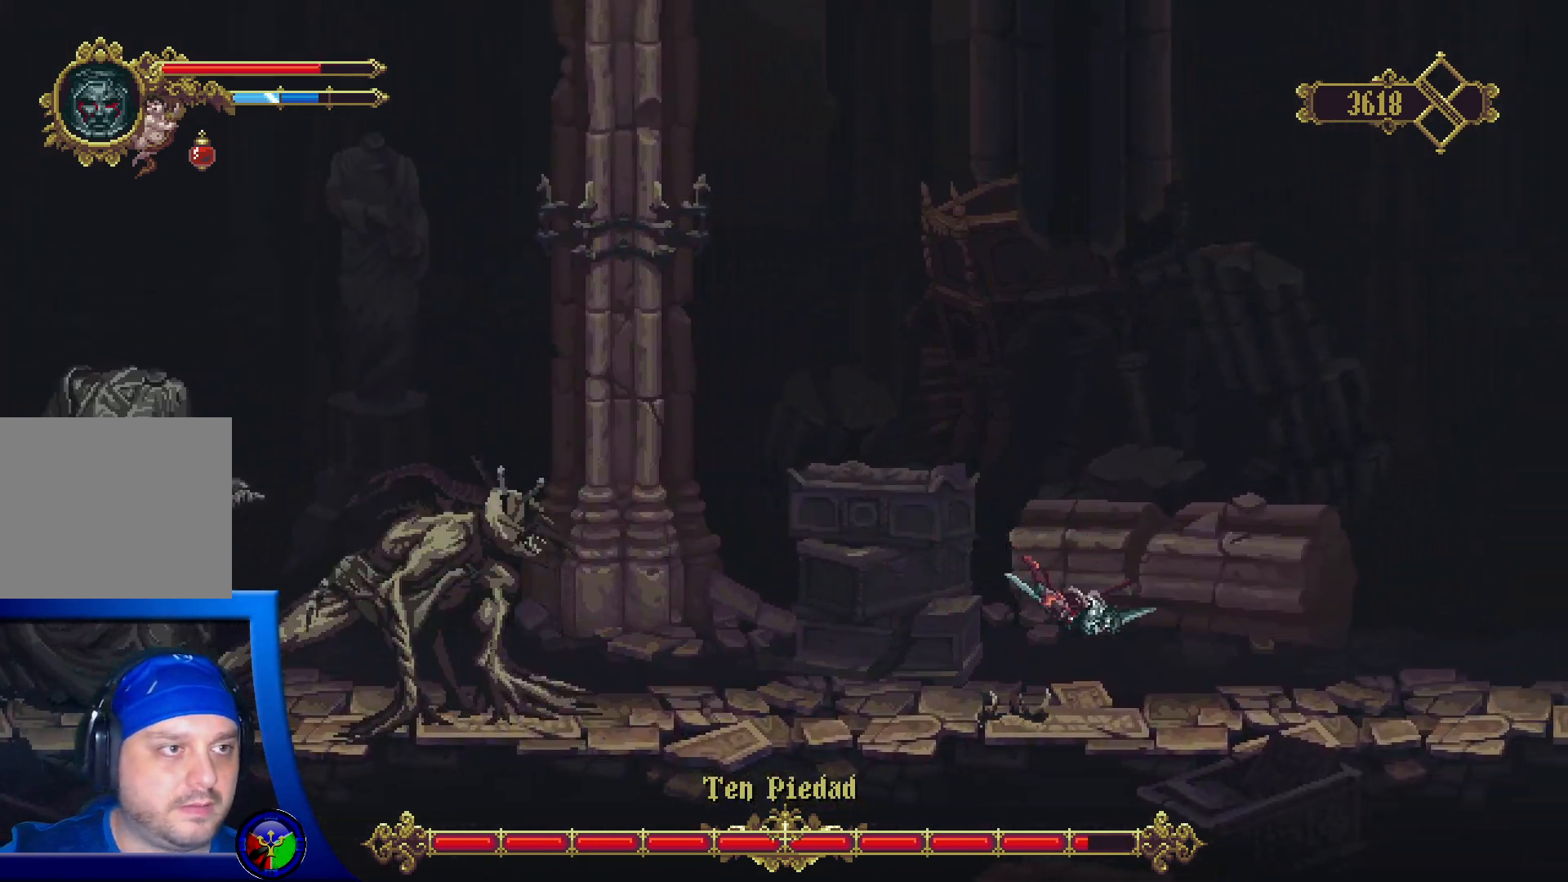
{"buttons": [], "left_stick": "left", "right_stick": "center", "events": [[133, "left_stick", "center"], [267, "left_stick", "left"]]}
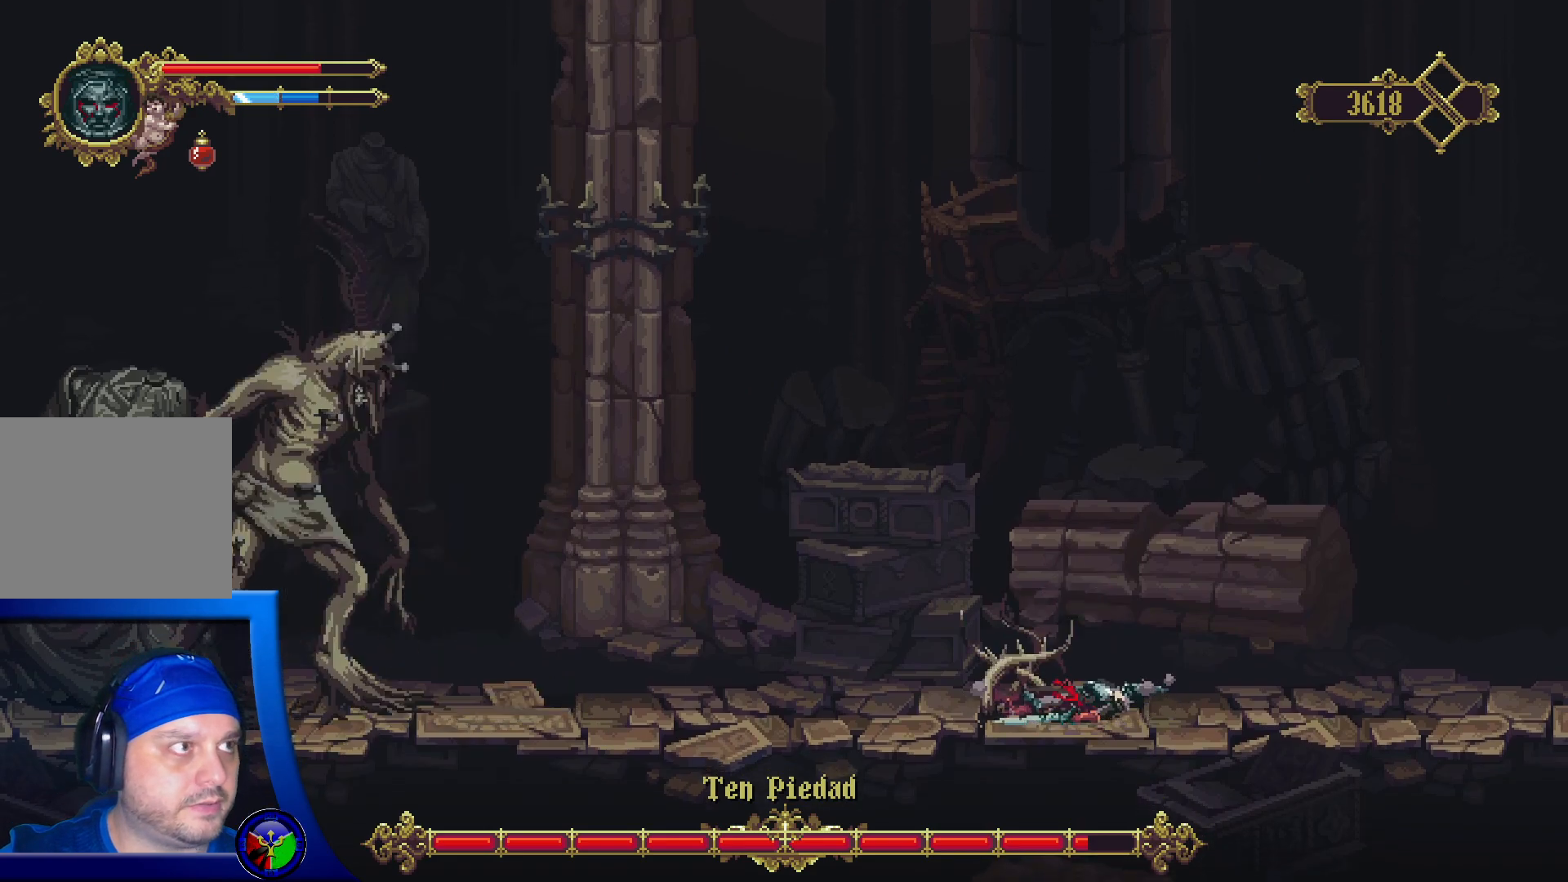
{"buttons": [], "left_stick": "left", "right_stick": "center", "events": [[283, "A", "down"], [350, "A", "up"]]}
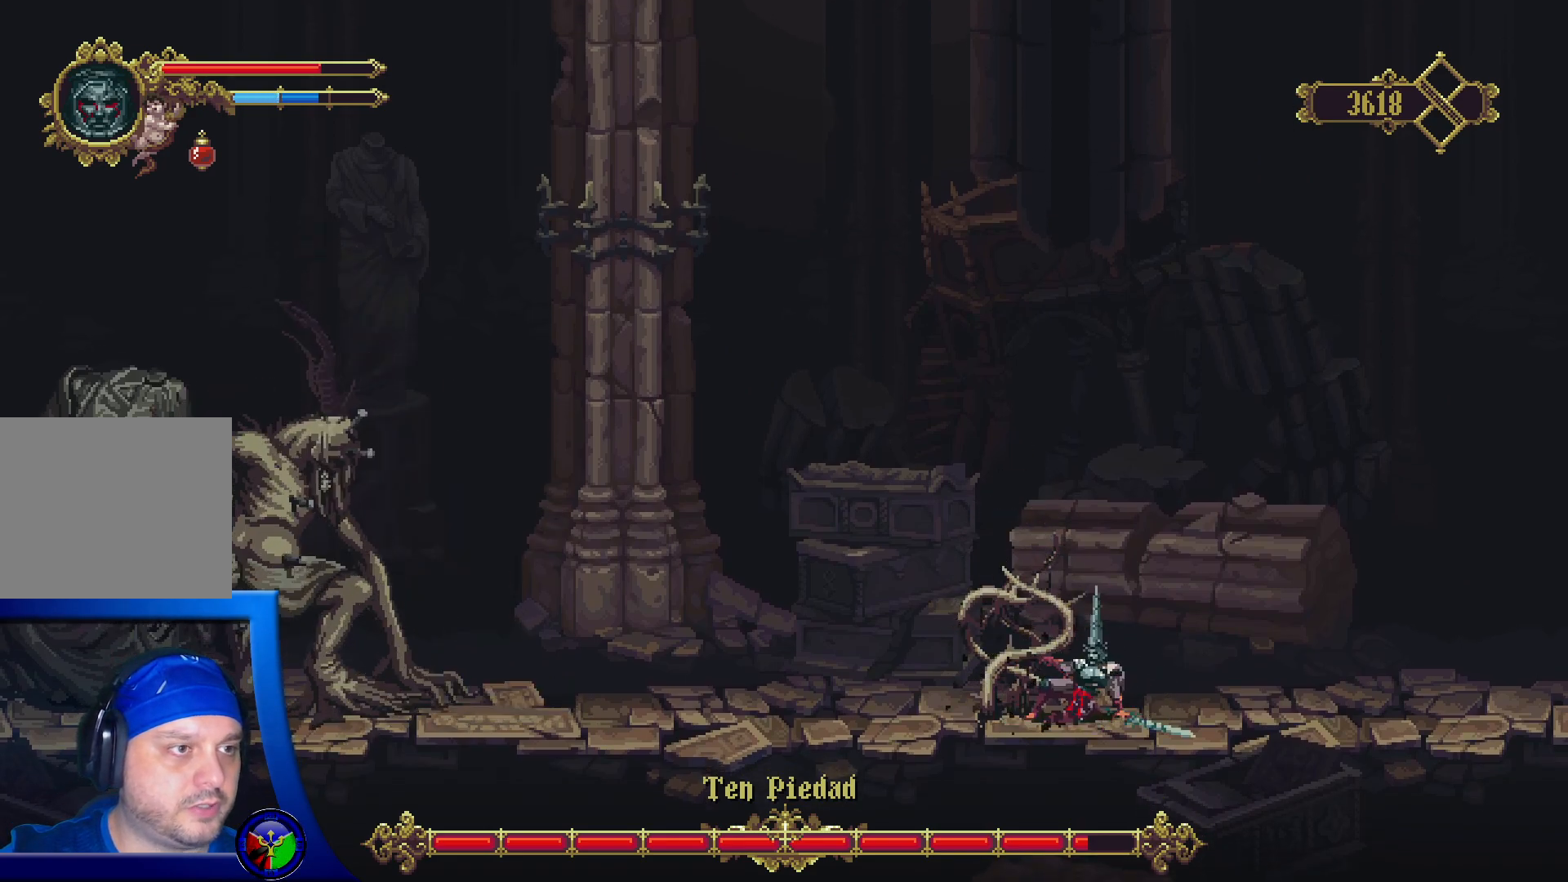
{"buttons": [], "left_stick": "left", "right_stick": "center", "events": []}
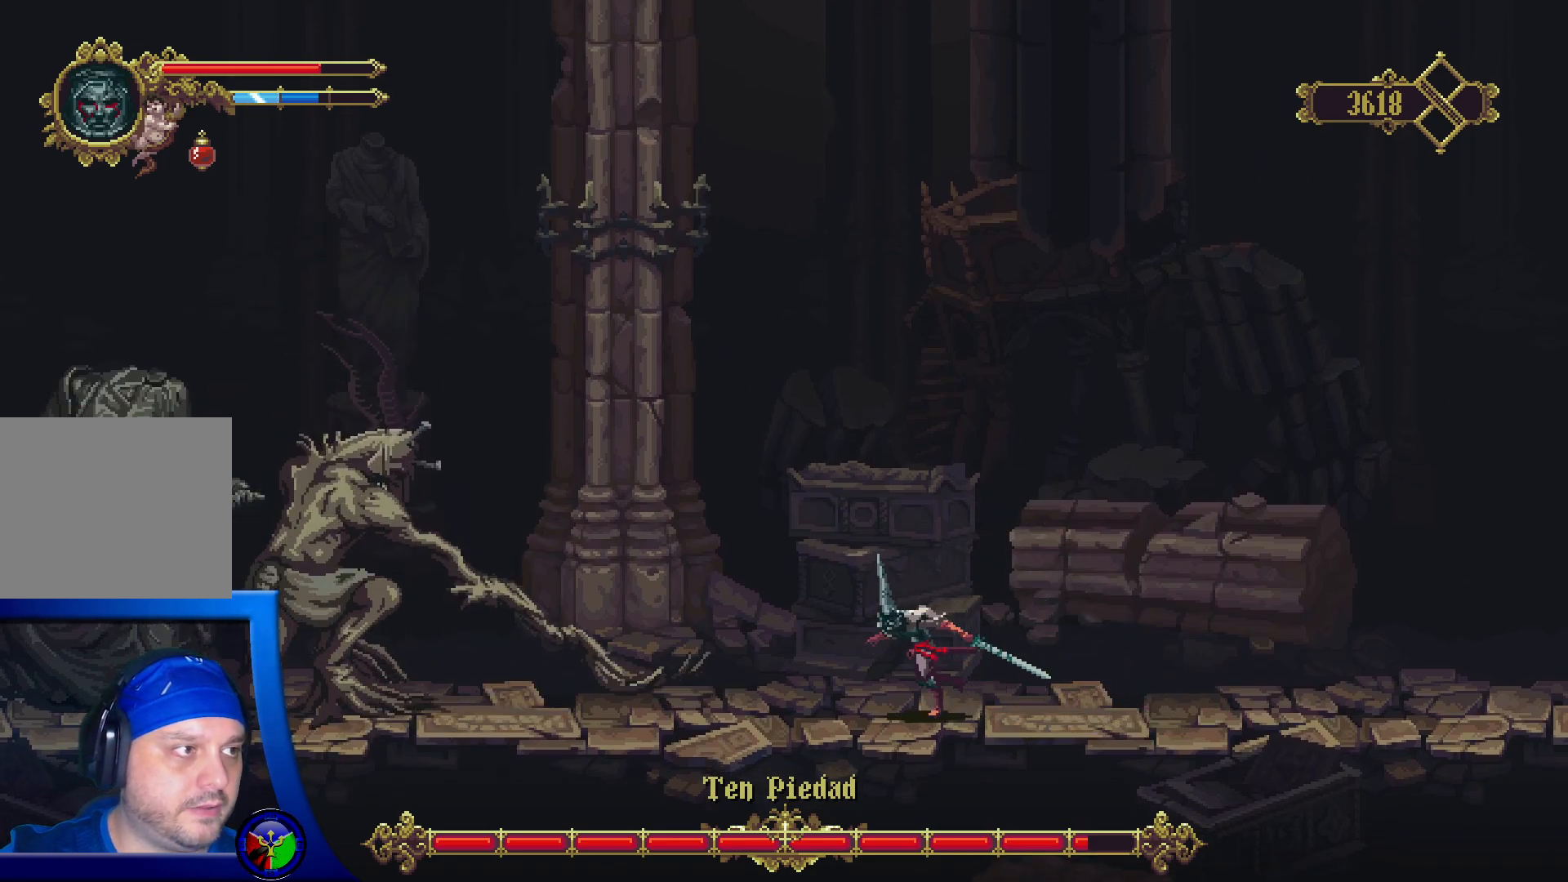
{"buttons": [], "left_stick": "left", "right_stick": "center", "events": [[50, "A", "down"], [467, "A", "up"]]}
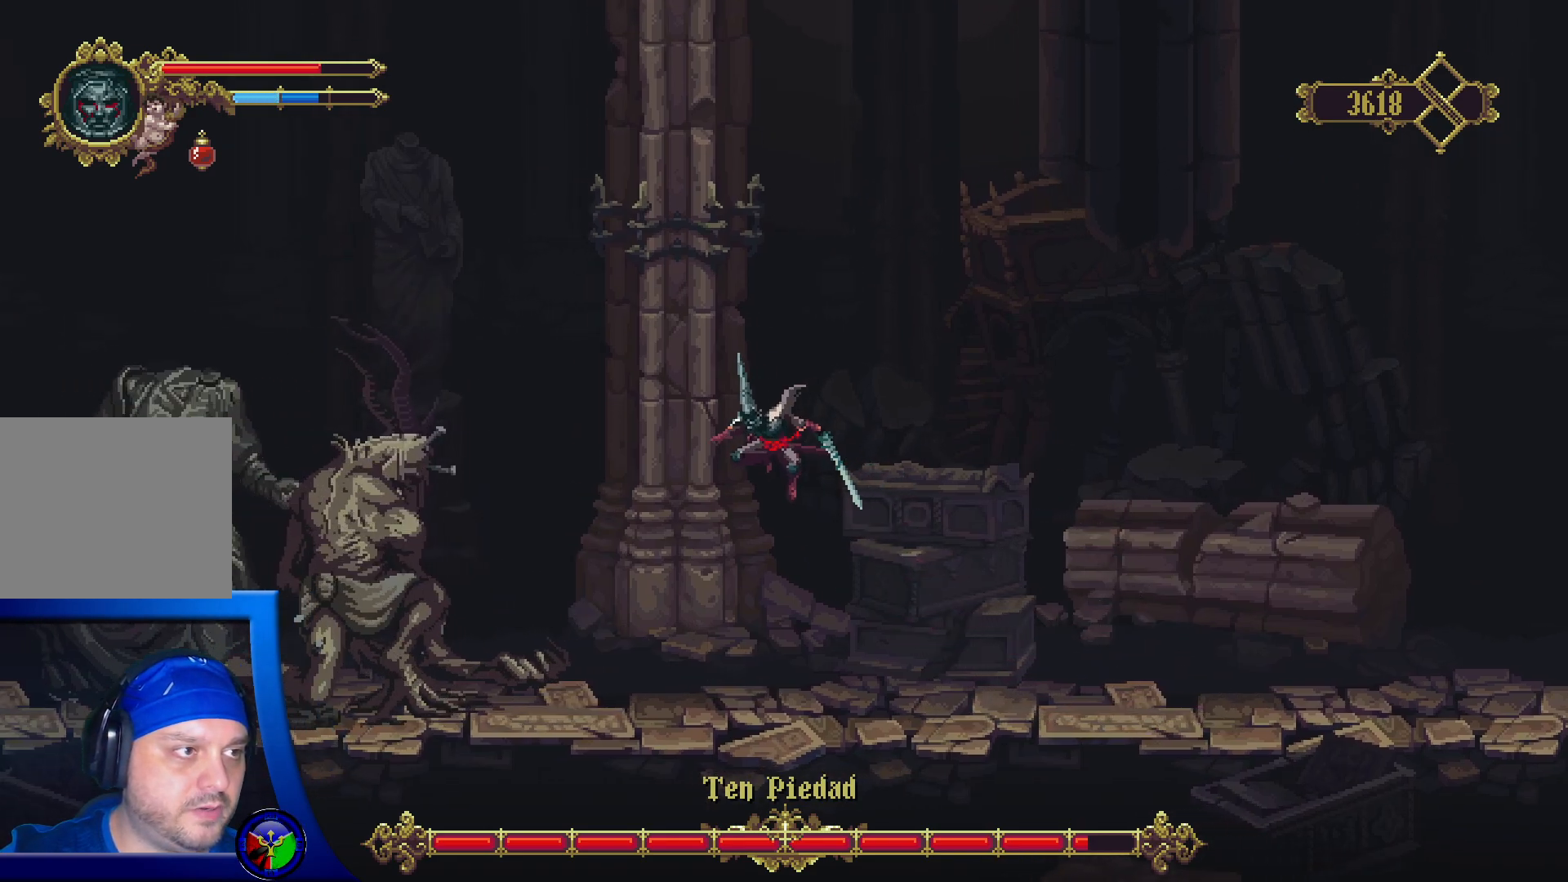
{"buttons": [], "left_stick": "left", "right_stick": "center", "events": [[67, "X", "down"], [233, "X", "up"], [333, "X", "down"], [483, "X", "up"]]}
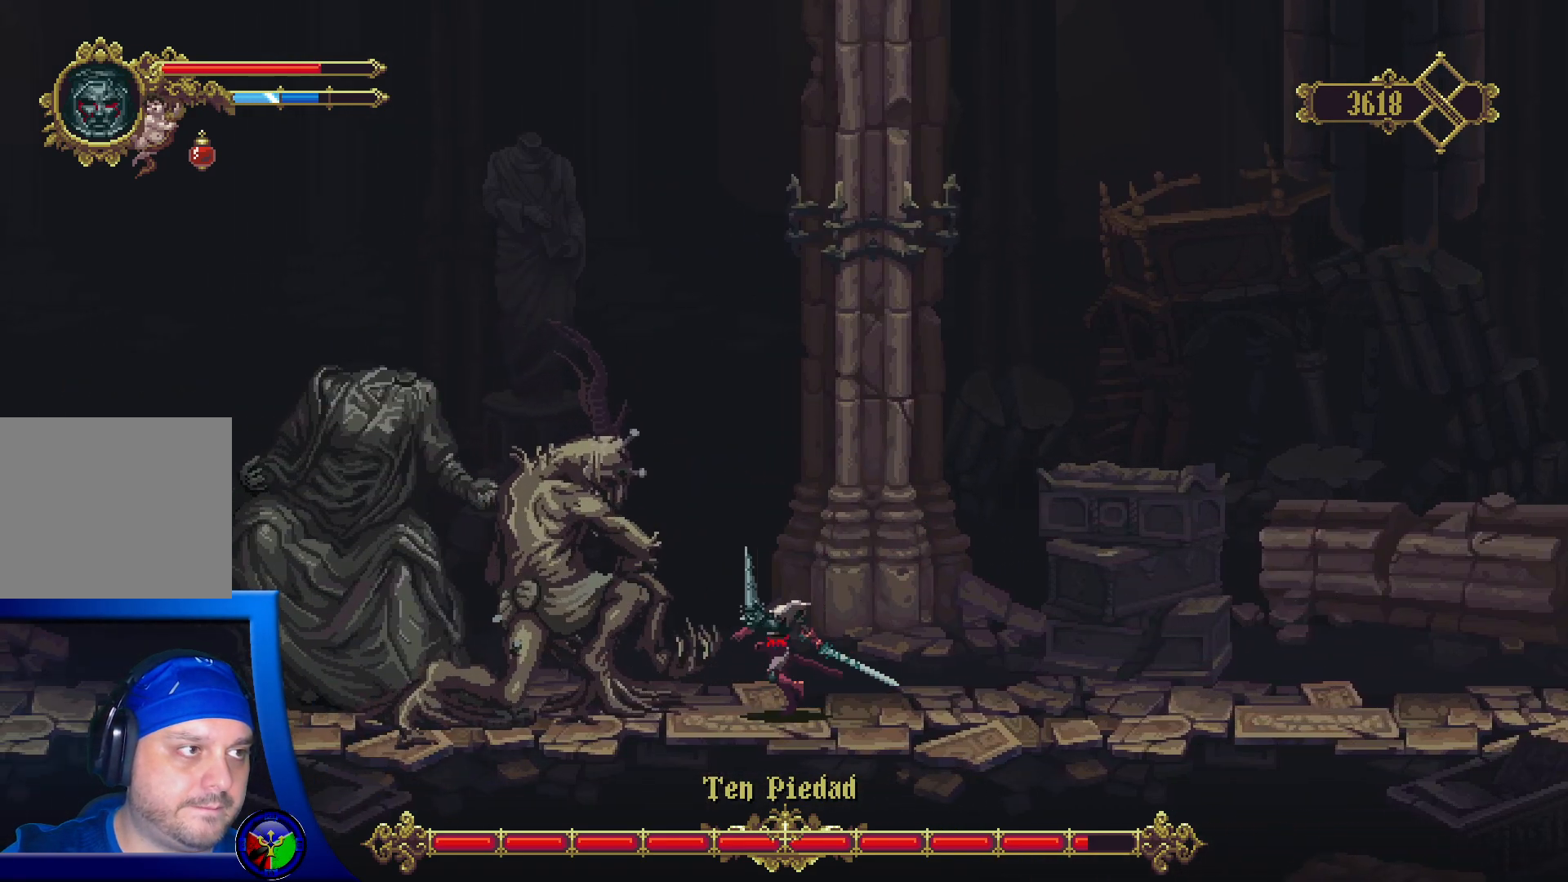
{"buttons": ["X"], "left_stick": "center", "right_stick": "center", "events": [[50, "X", "down"], [83, "left_stick", "center"], [167, "X", "up"], [233, "X", "down"], [333, "X", "up"], [467, "X", "down"]]}
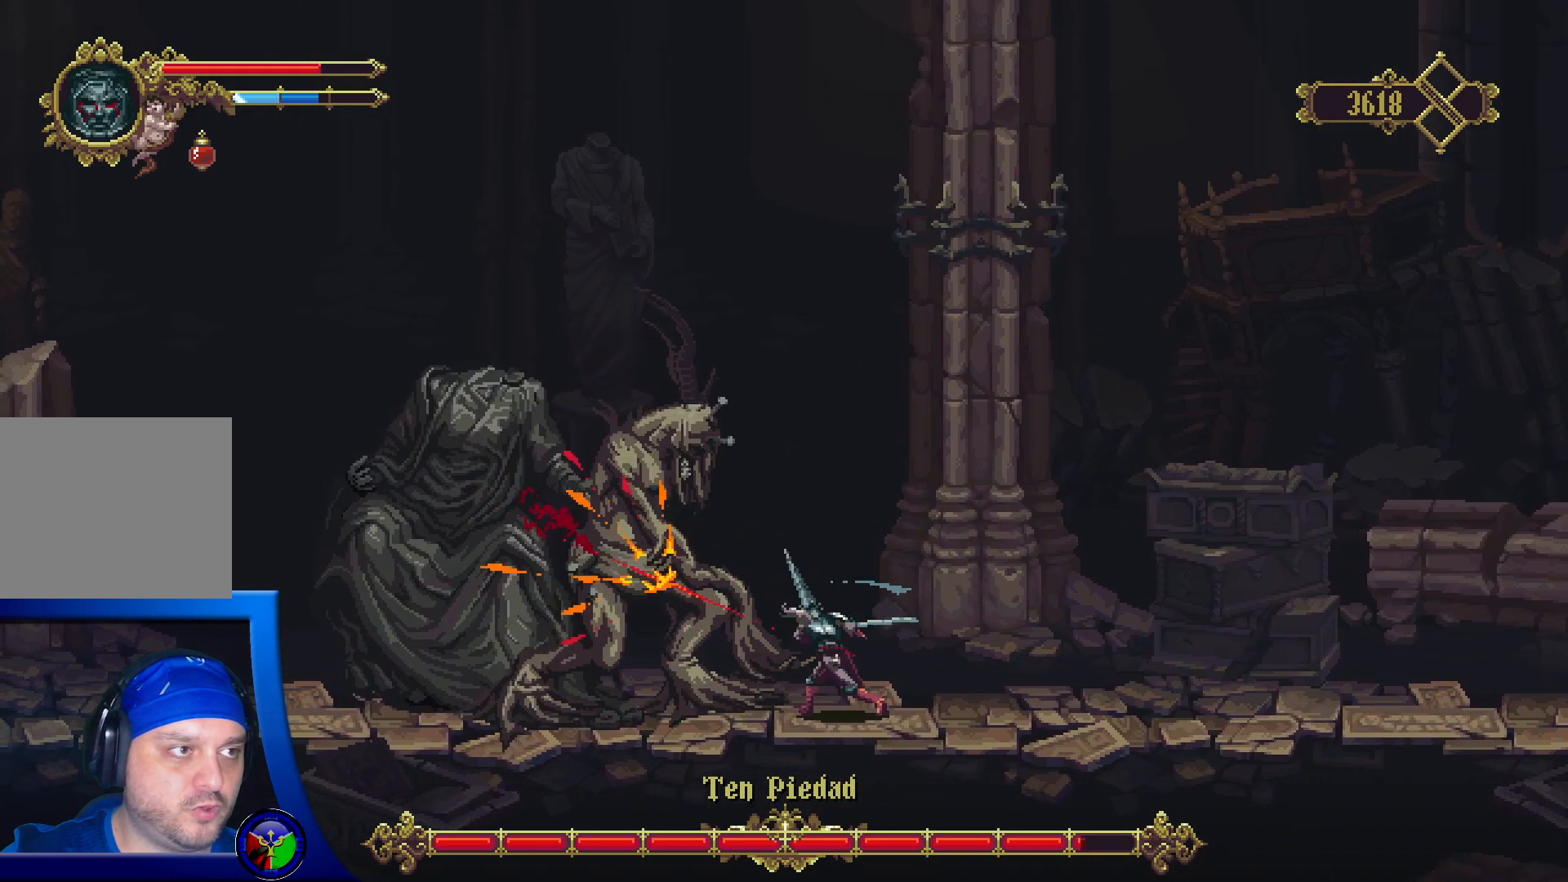
{"buttons": [], "left_stick": "right", "right_stick": "center", "events": [[83, "X", "up"], [150, "X", "down"], [250, "X", "up"], [317, "left_stick", "right"]]}
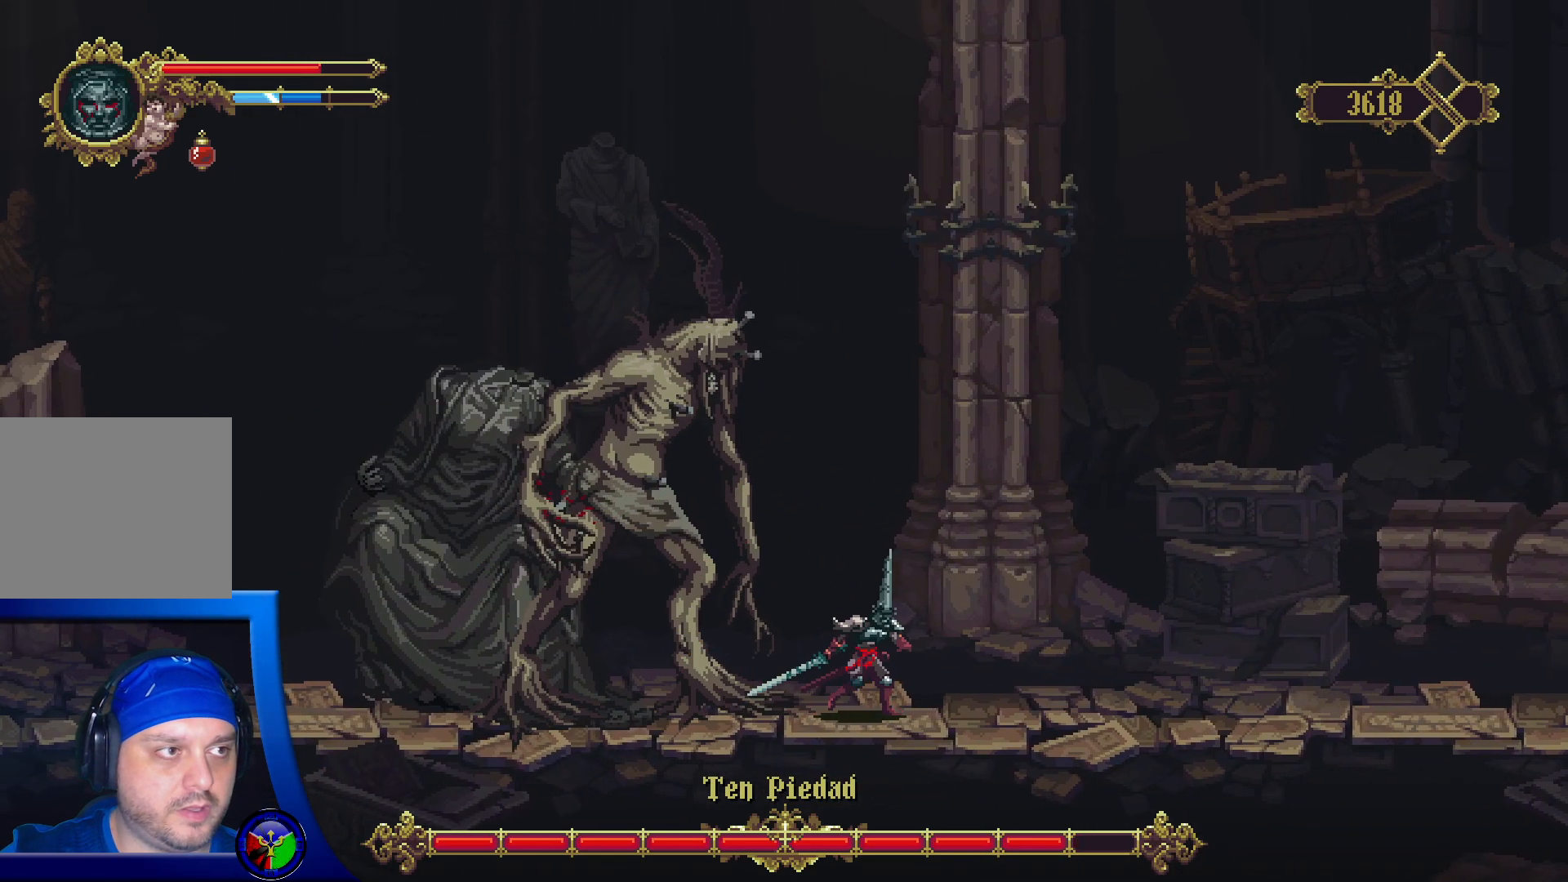
{"buttons": [], "left_stick": "right", "right_stick": "center", "events": []}
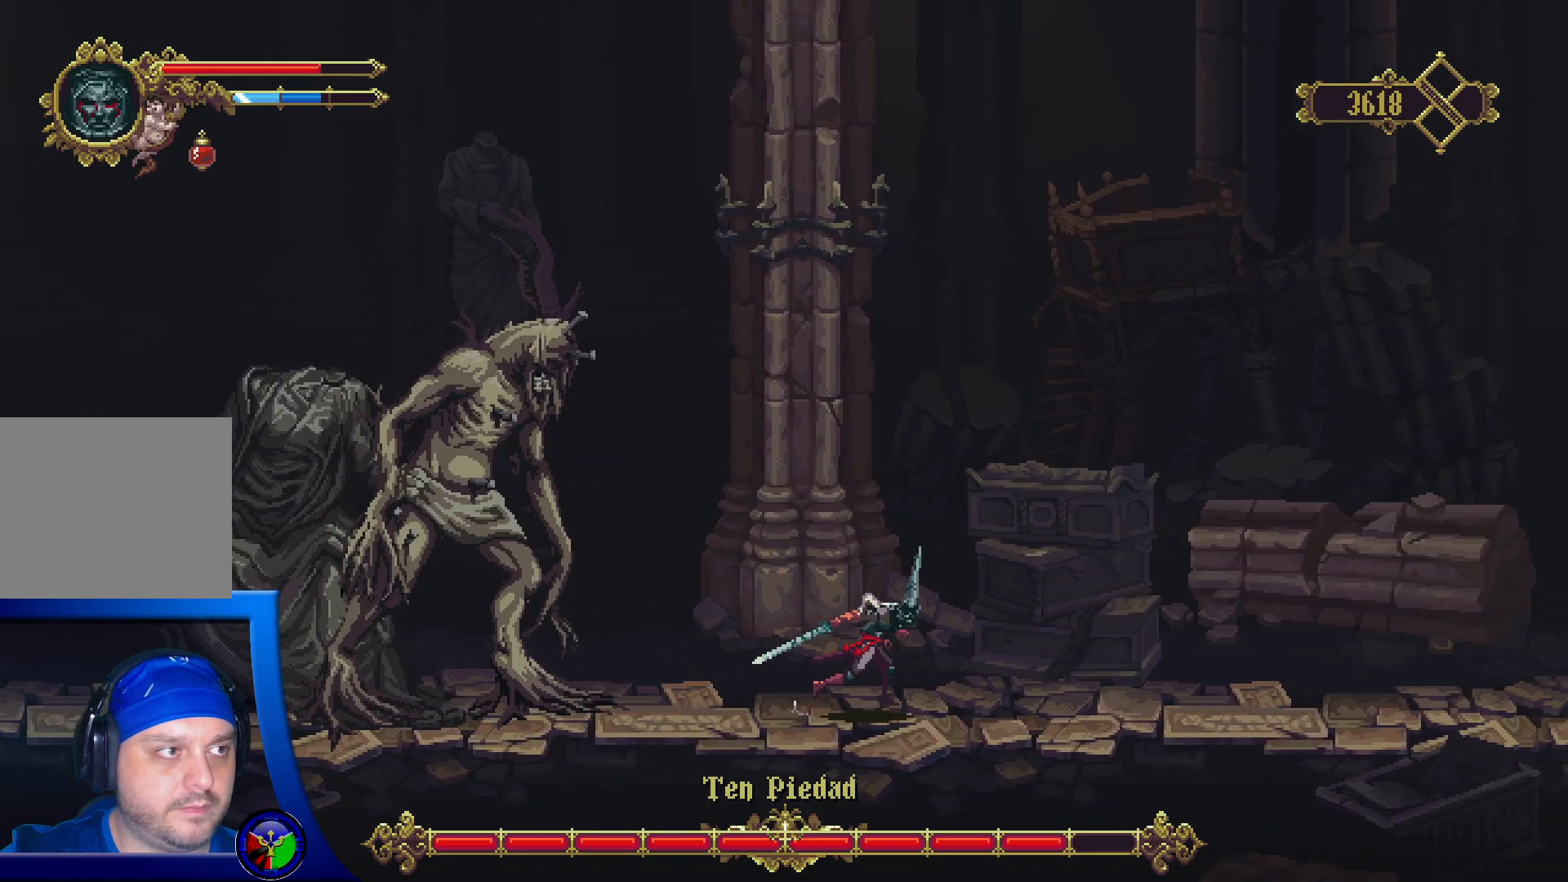
{"buttons": [], "left_stick": "left", "right_stick": "center", "events": [[100, "left_stick", "up"], [150, "left_stick", "left"]]}
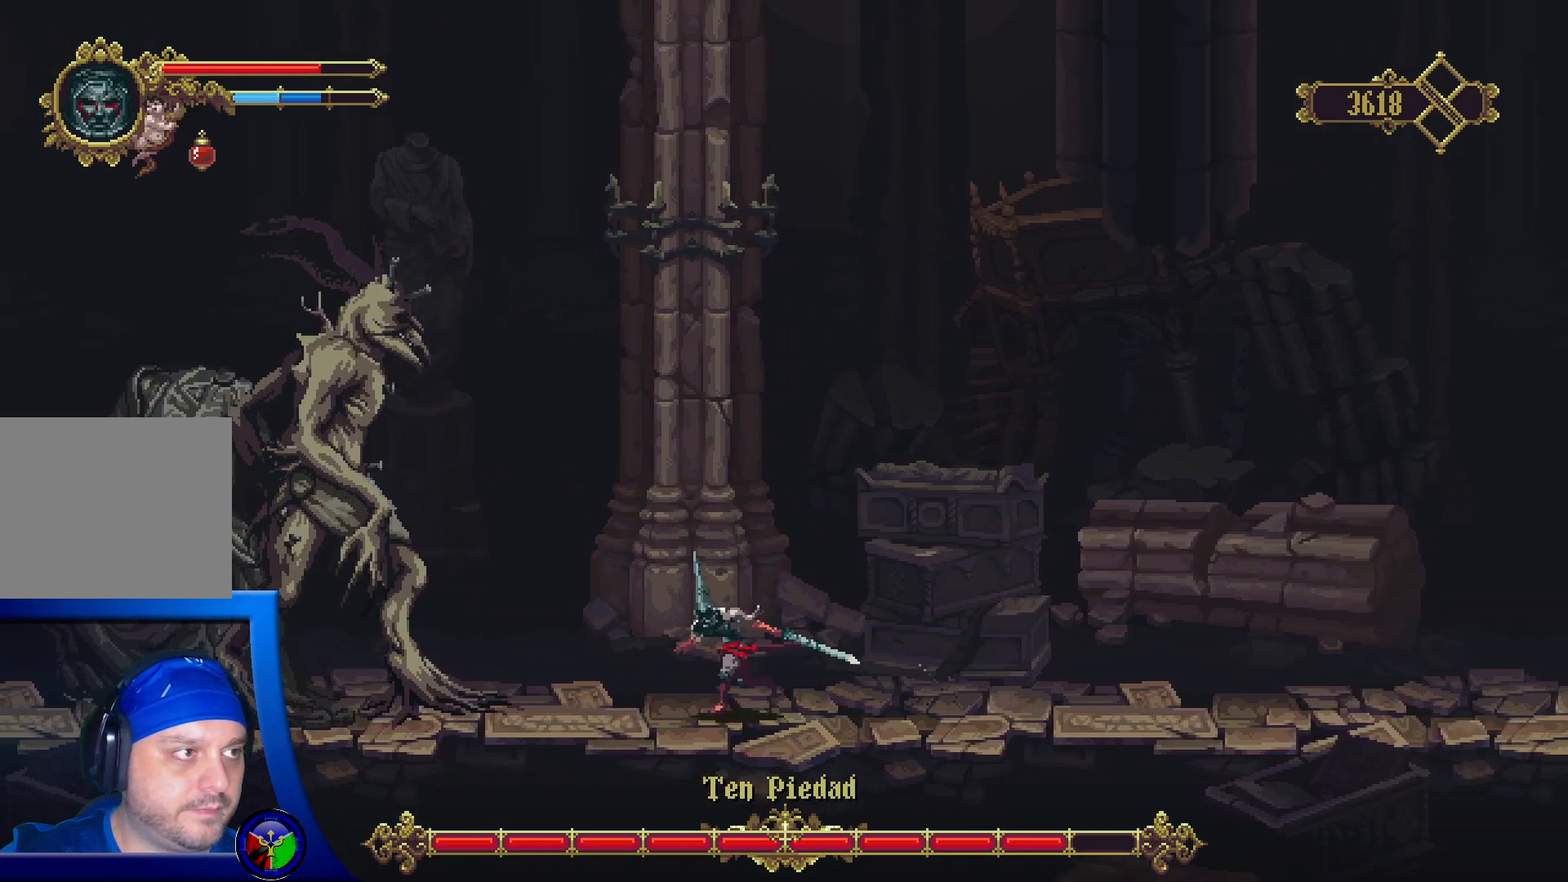
{"buttons": [], "left_stick": "right", "right_stick": "center", "events": [[50, "left_stick", "right"]]}